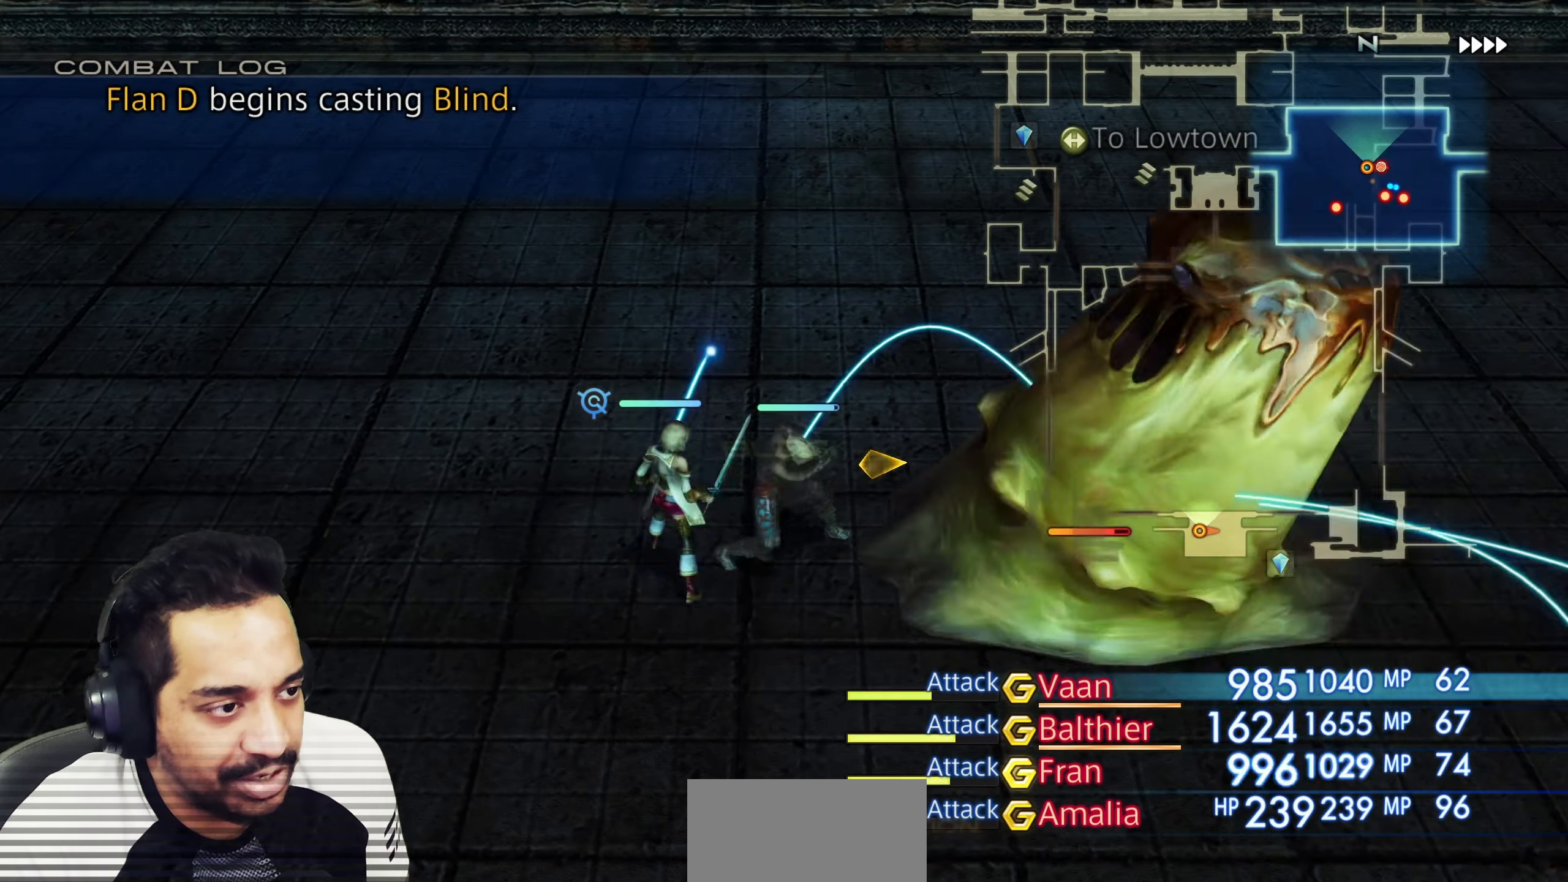
Gameplay with a controller (PlayStation layout); each line is a JSON object with the inputs held at the frame after it. "events" lists button and stick changes between this image and that frame as [ms after this image, input, new state], when the widget could be followed in between. Not read: L3 R3.
{"buttons": [], "left_stick": "center", "right_stick": "center", "events": [[217, "CROSS", "down"], [333, "CROSS", "up"]]}
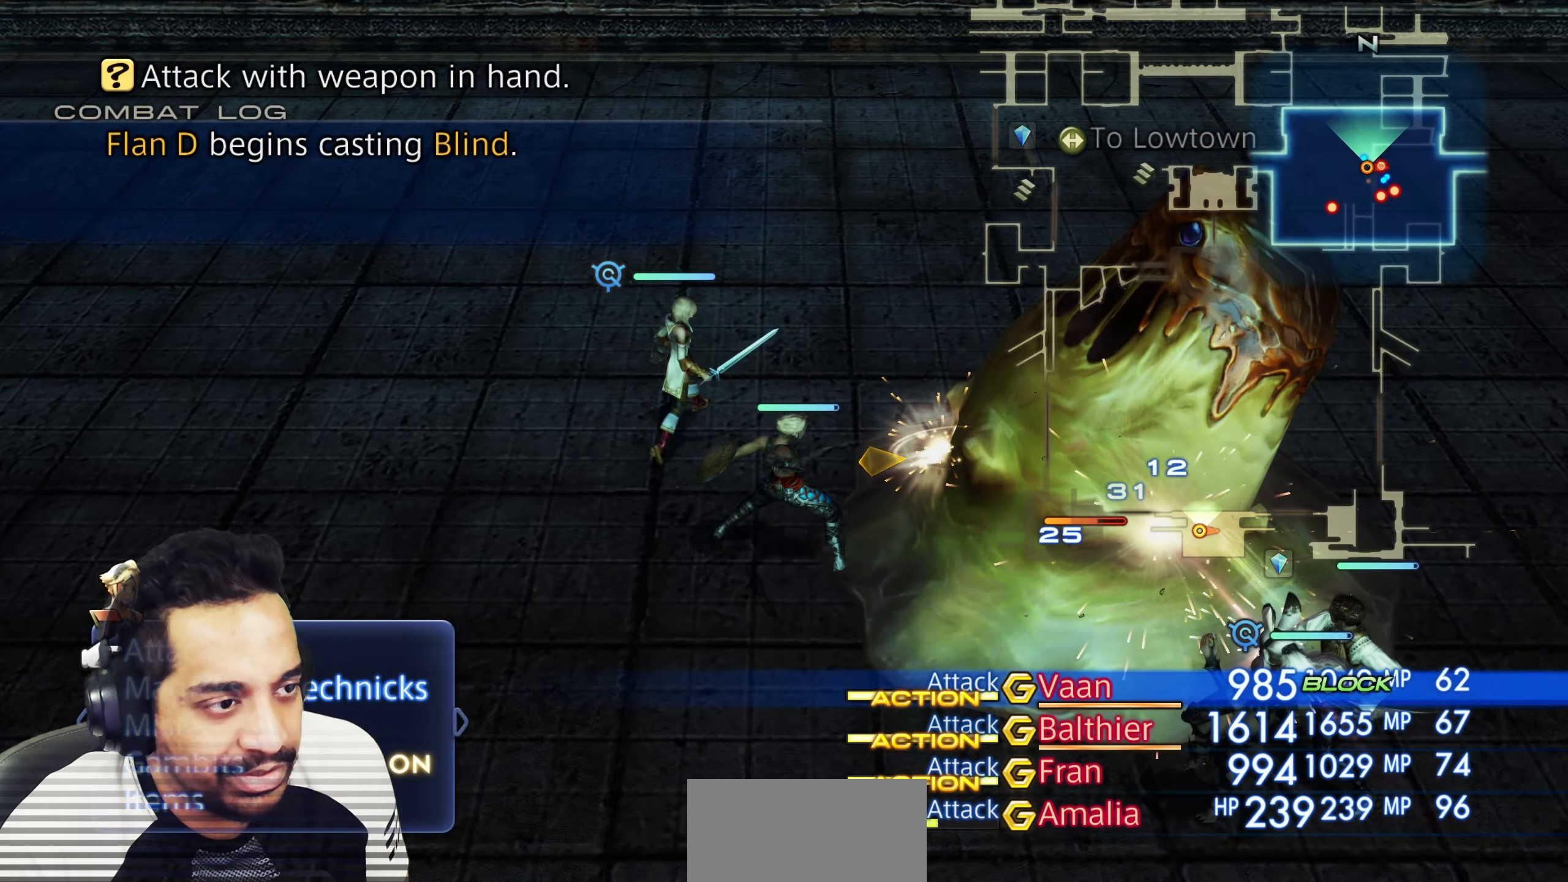
{"buttons": [], "left_stick": "center", "right_stick": "right", "events": [[83, "right_stick", "right"], [250, "L1", "down"], [250, "right_stick", "up-right"], [383, "L1", "up"], [383, "right_stick", "right"]]}
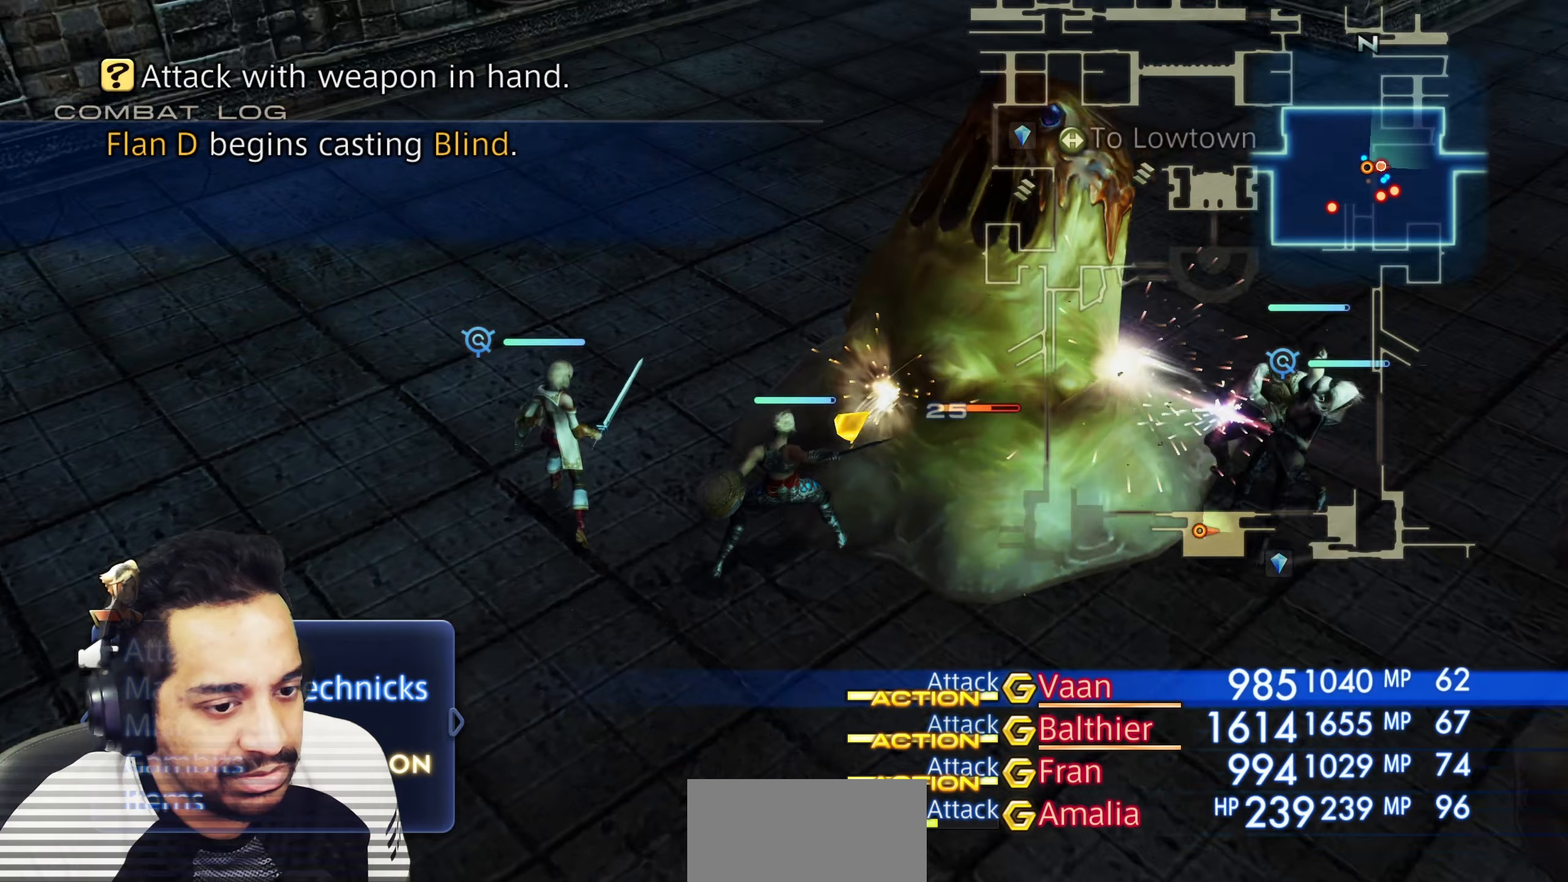
{"buttons": [], "left_stick": "center", "right_stick": "up-right", "events": [[67, "right_stick", "up-right"]]}
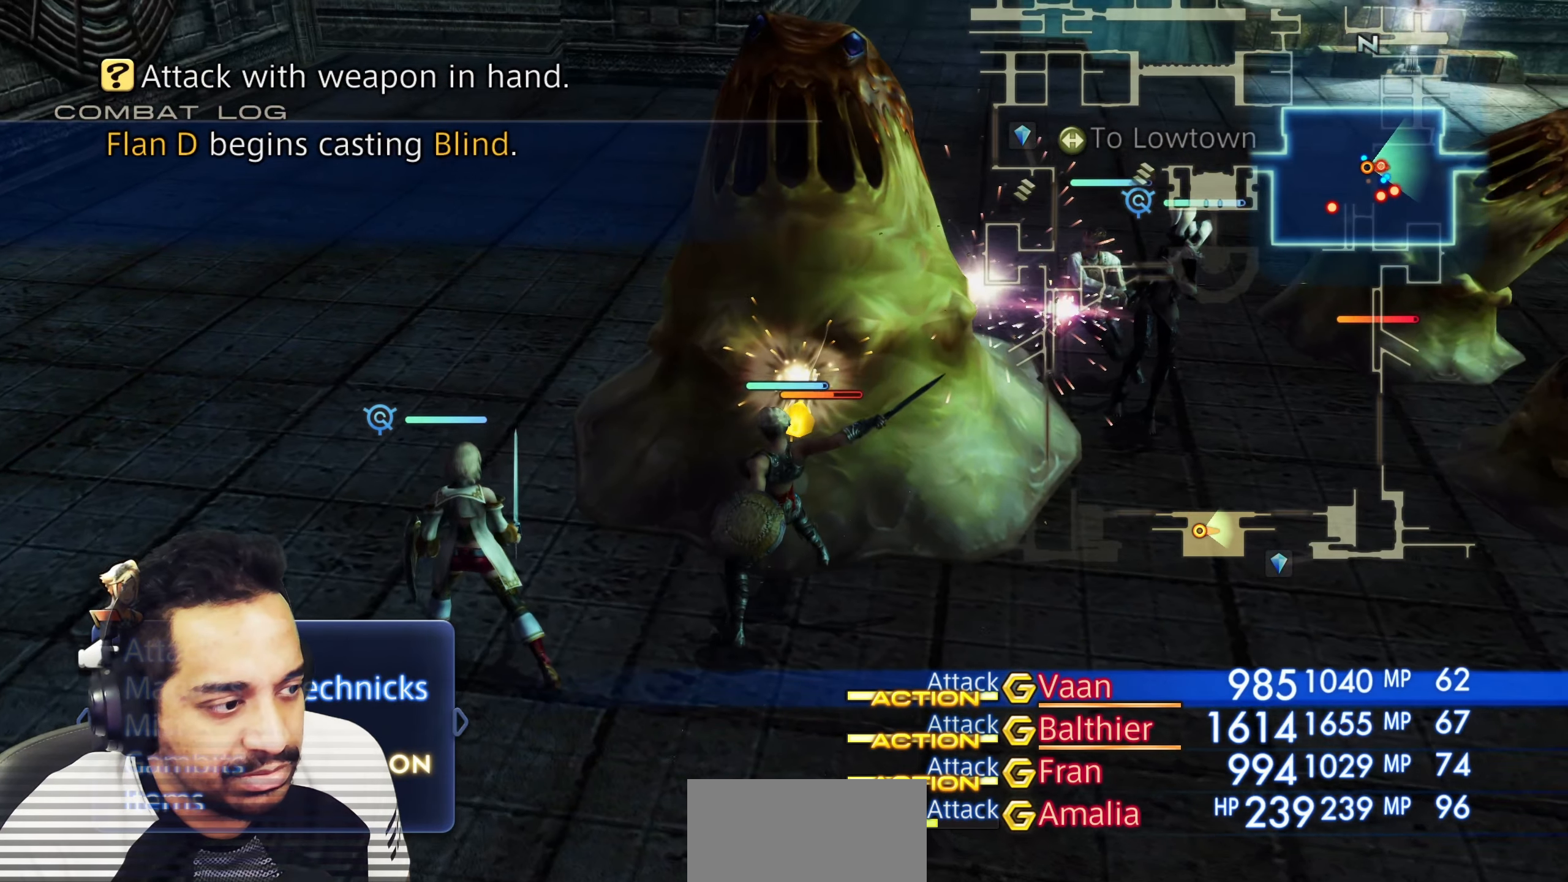
{"buttons": [], "left_stick": "center", "right_stick": "center", "events": [[250, "right_stick", "center"]]}
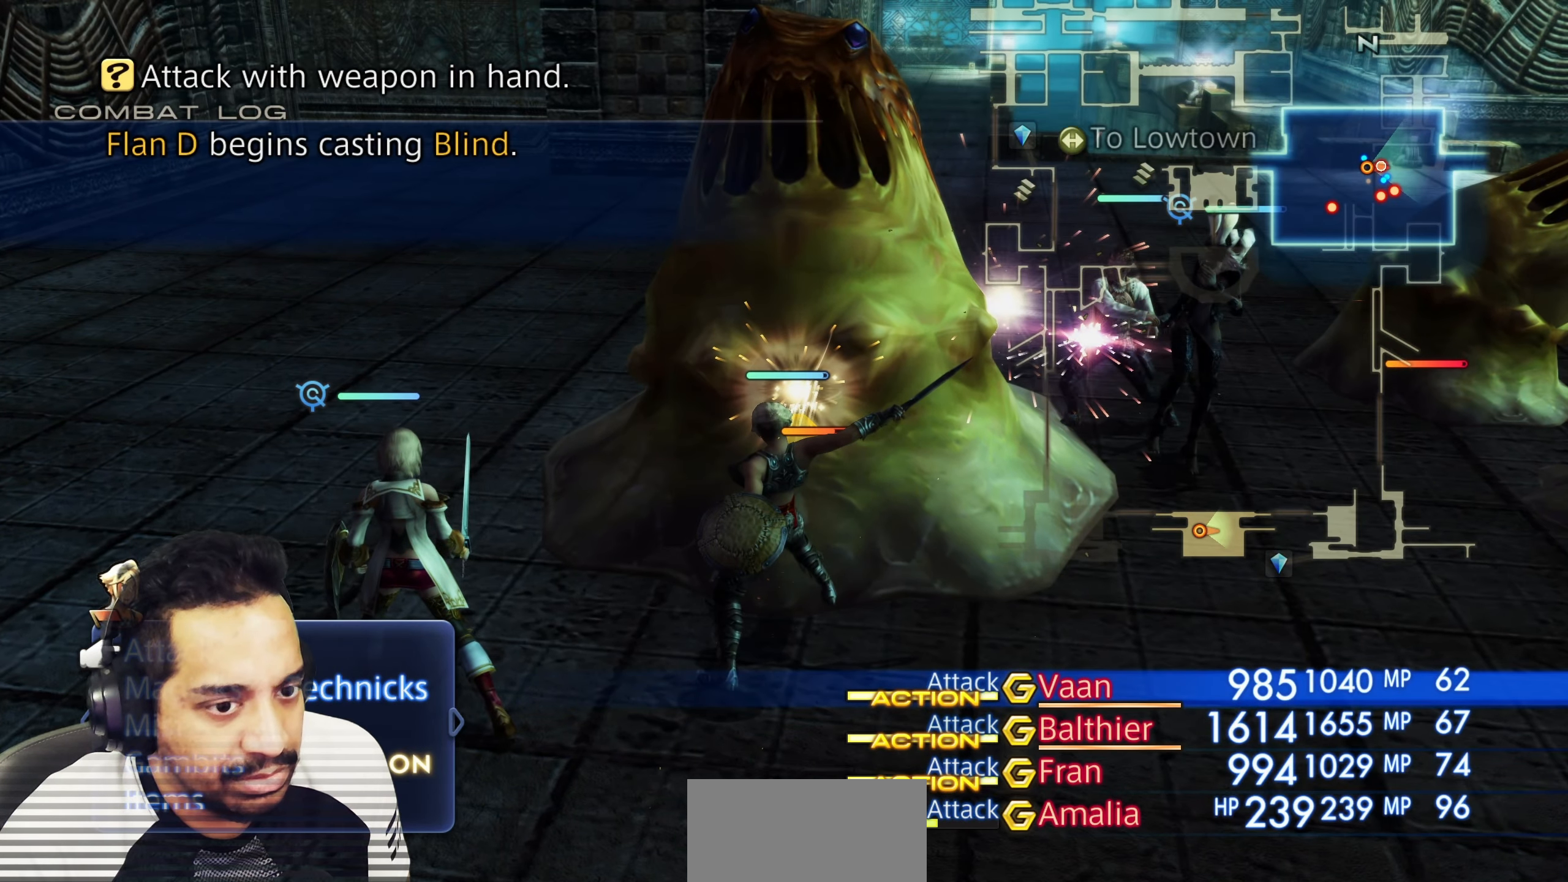
{"buttons": [], "left_stick": "center", "right_stick": "center", "events": []}
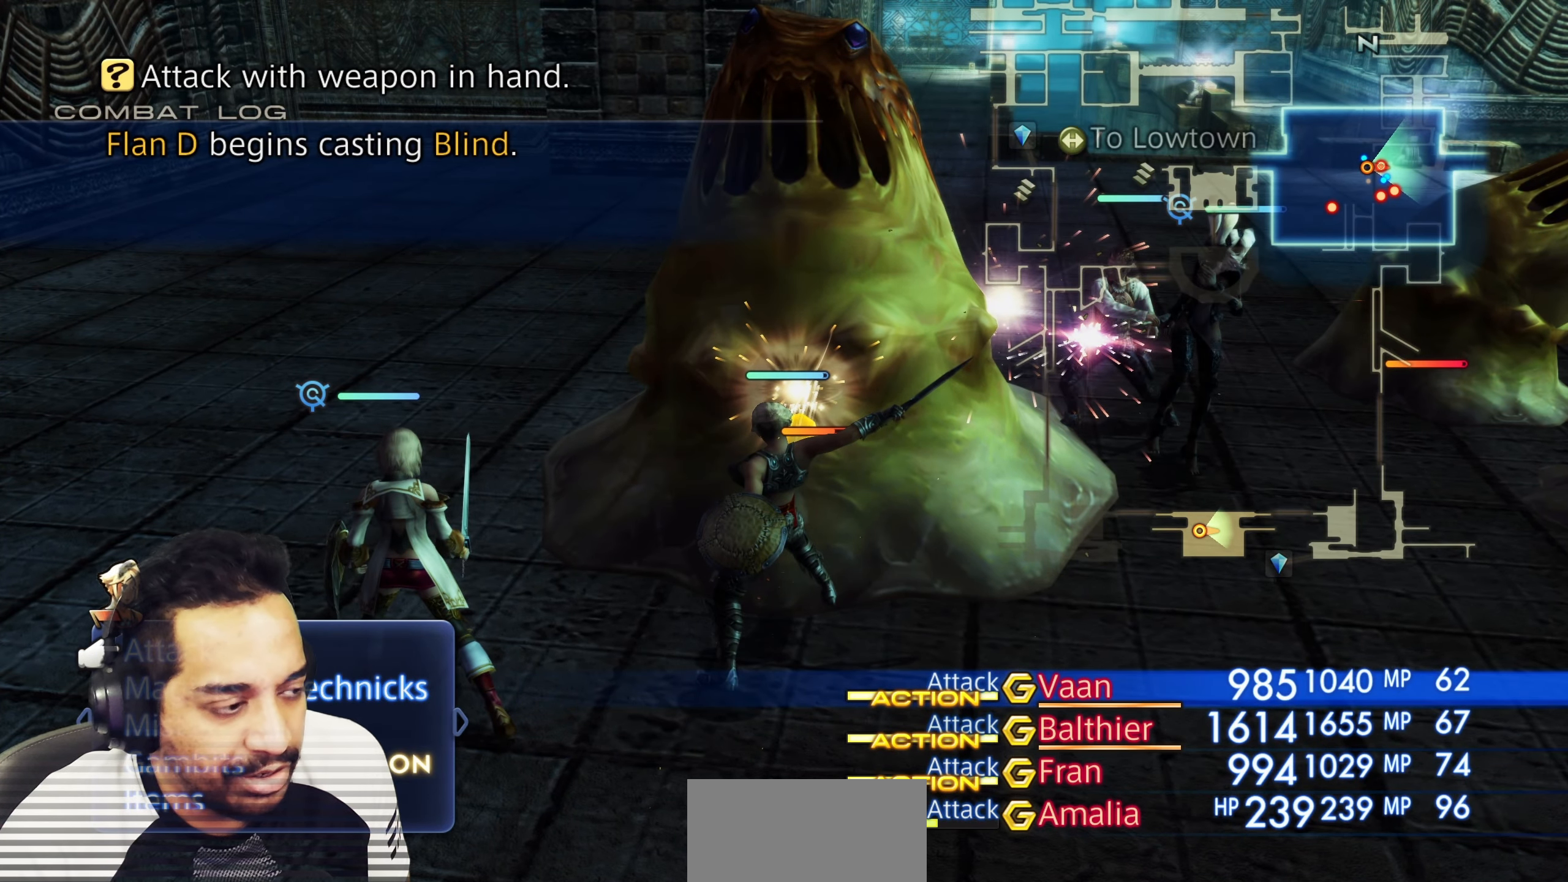
{"buttons": [], "left_stick": "center", "right_stick": "center", "events": [[33, "right_stick", "right"], [333, "right_stick", "center"]]}
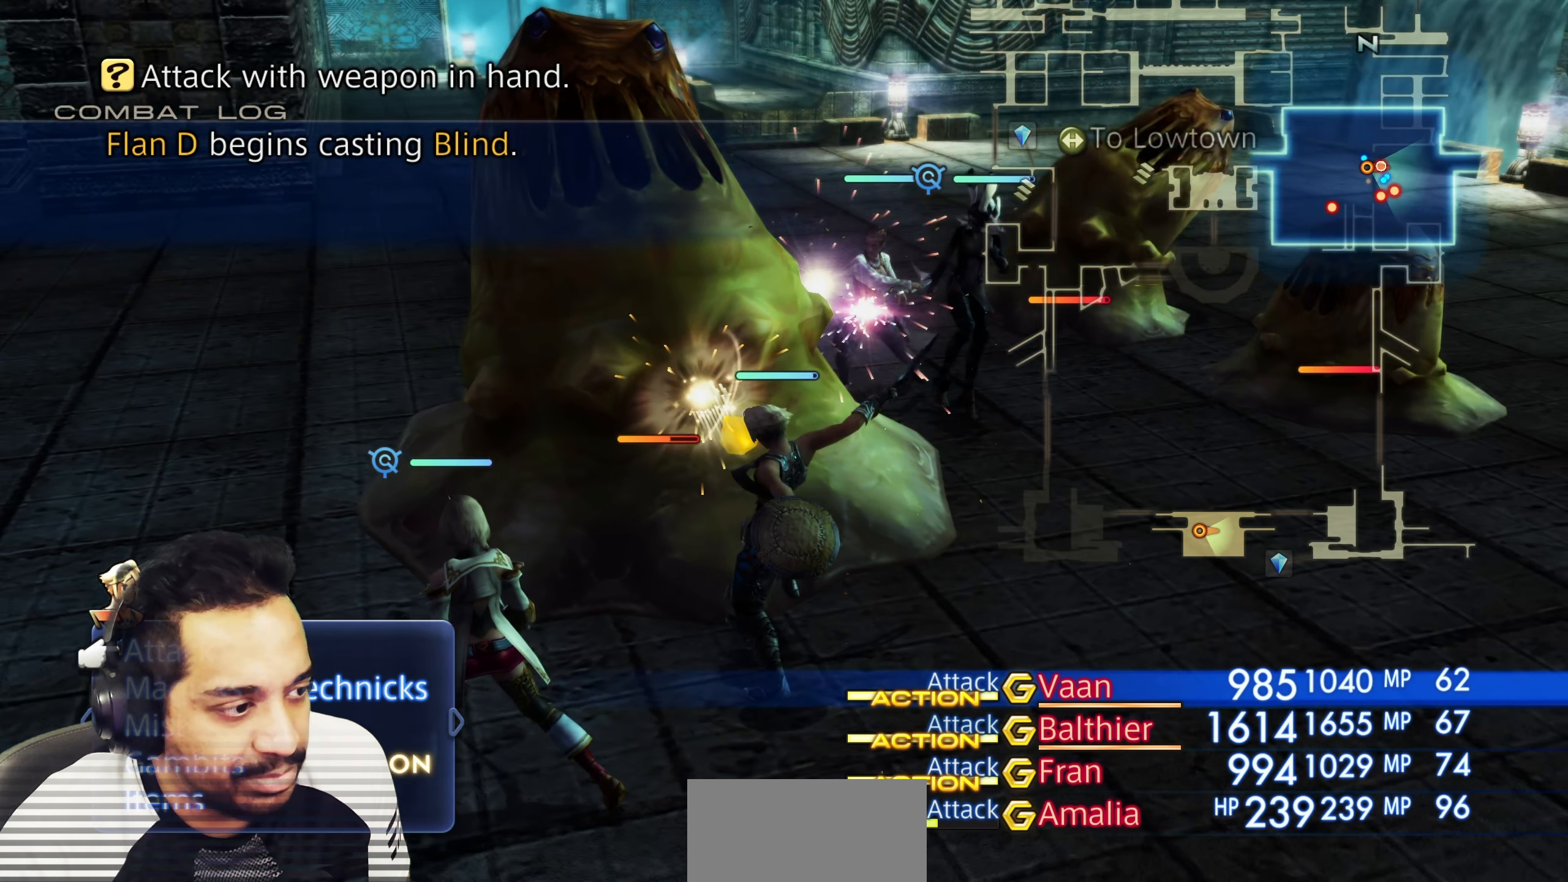
{"buttons": [], "left_stick": "center", "right_stick": "center", "events": [[267, "DPAD_DOWN", "down"], [383, "DPAD_DOWN", "up"]]}
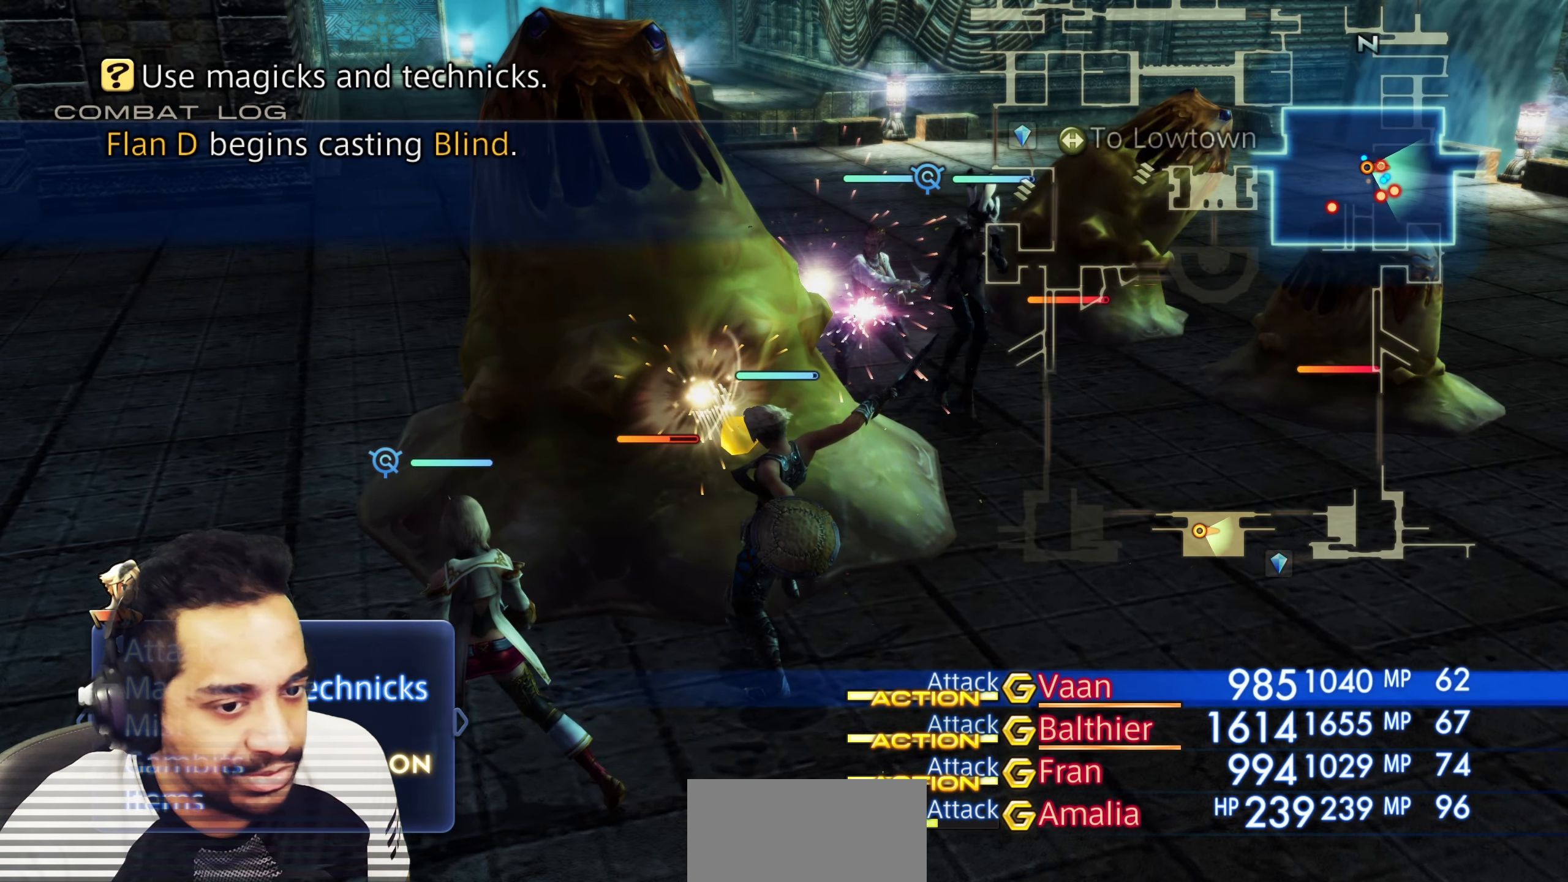
{"buttons": ["CROSS"], "left_stick": "center", "right_stick": "center", "events": [[33, "DPAD_UP", "down"], [150, "DPAD_UP", "up"], [283, "DPAD_DOWN", "down"], [417, "CROSS", "down"], [417, "DPAD_DOWN", "up"]]}
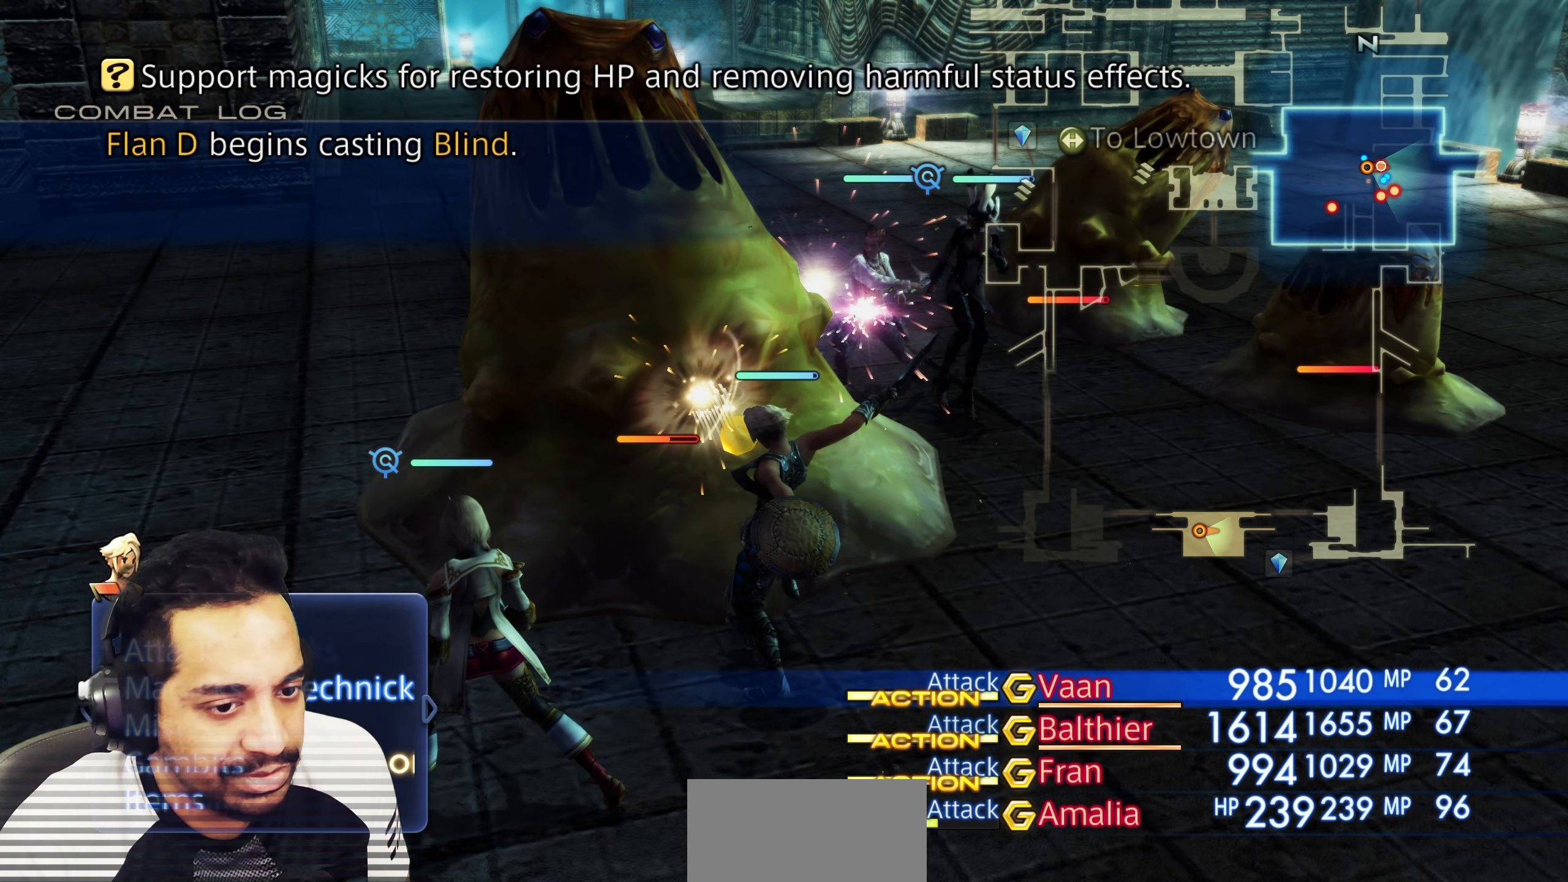
{"buttons": [], "left_stick": "center", "right_stick": "center", "events": [[33, "CROSS", "up"], [300, "DPAD_DOWN", "down"], [417, "DPAD_DOWN", "up"]]}
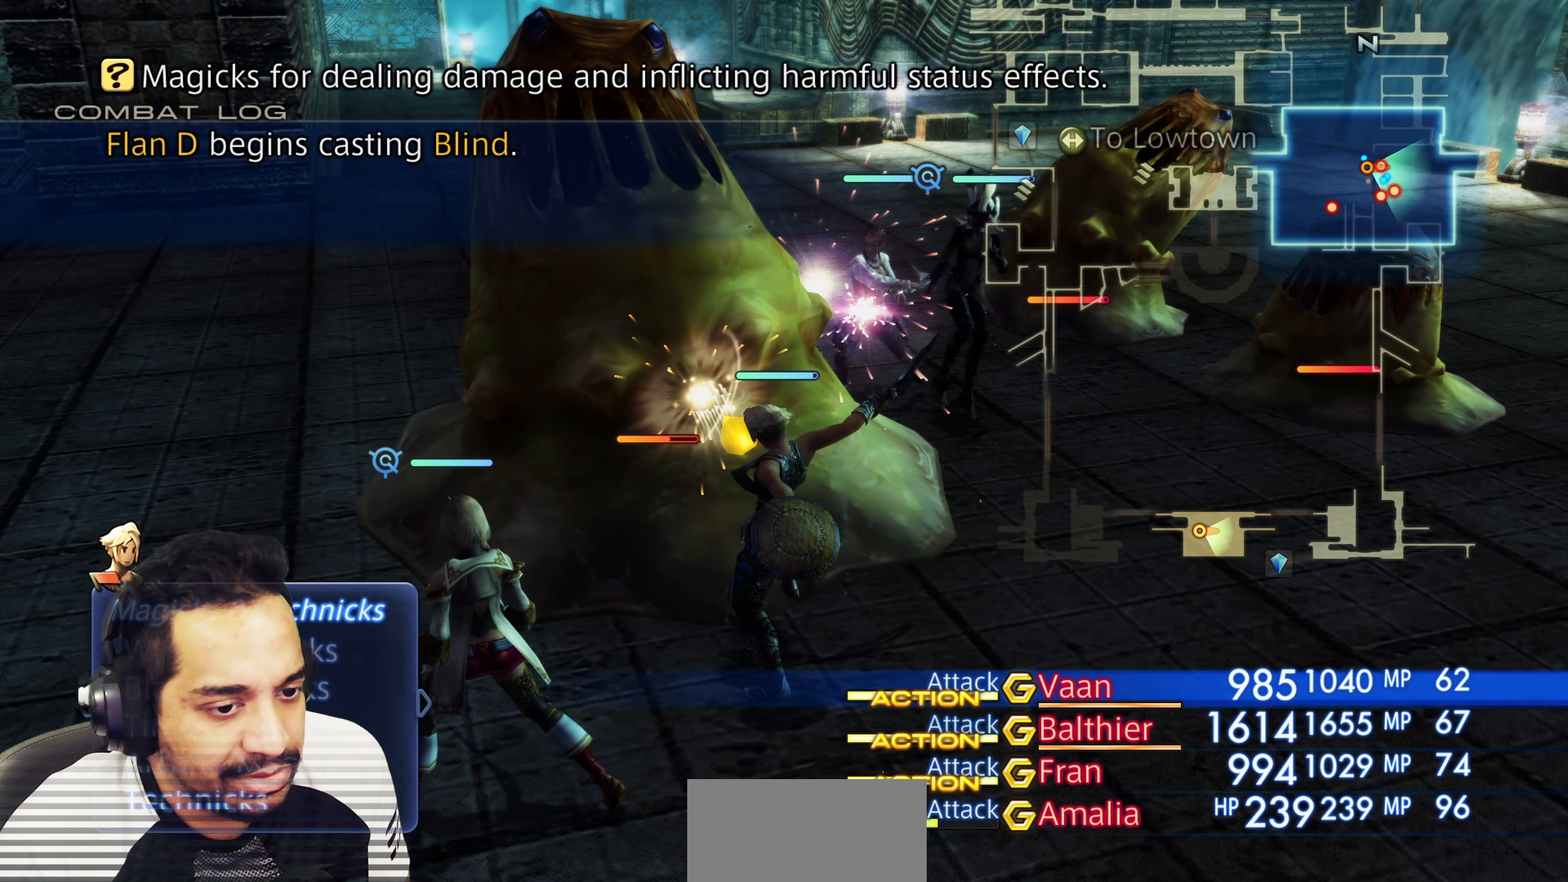
{"buttons": [], "left_stick": "center", "right_stick": "center", "events": [[50, "CIRCLE", "down"], [233, "CIRCLE", "up"]]}
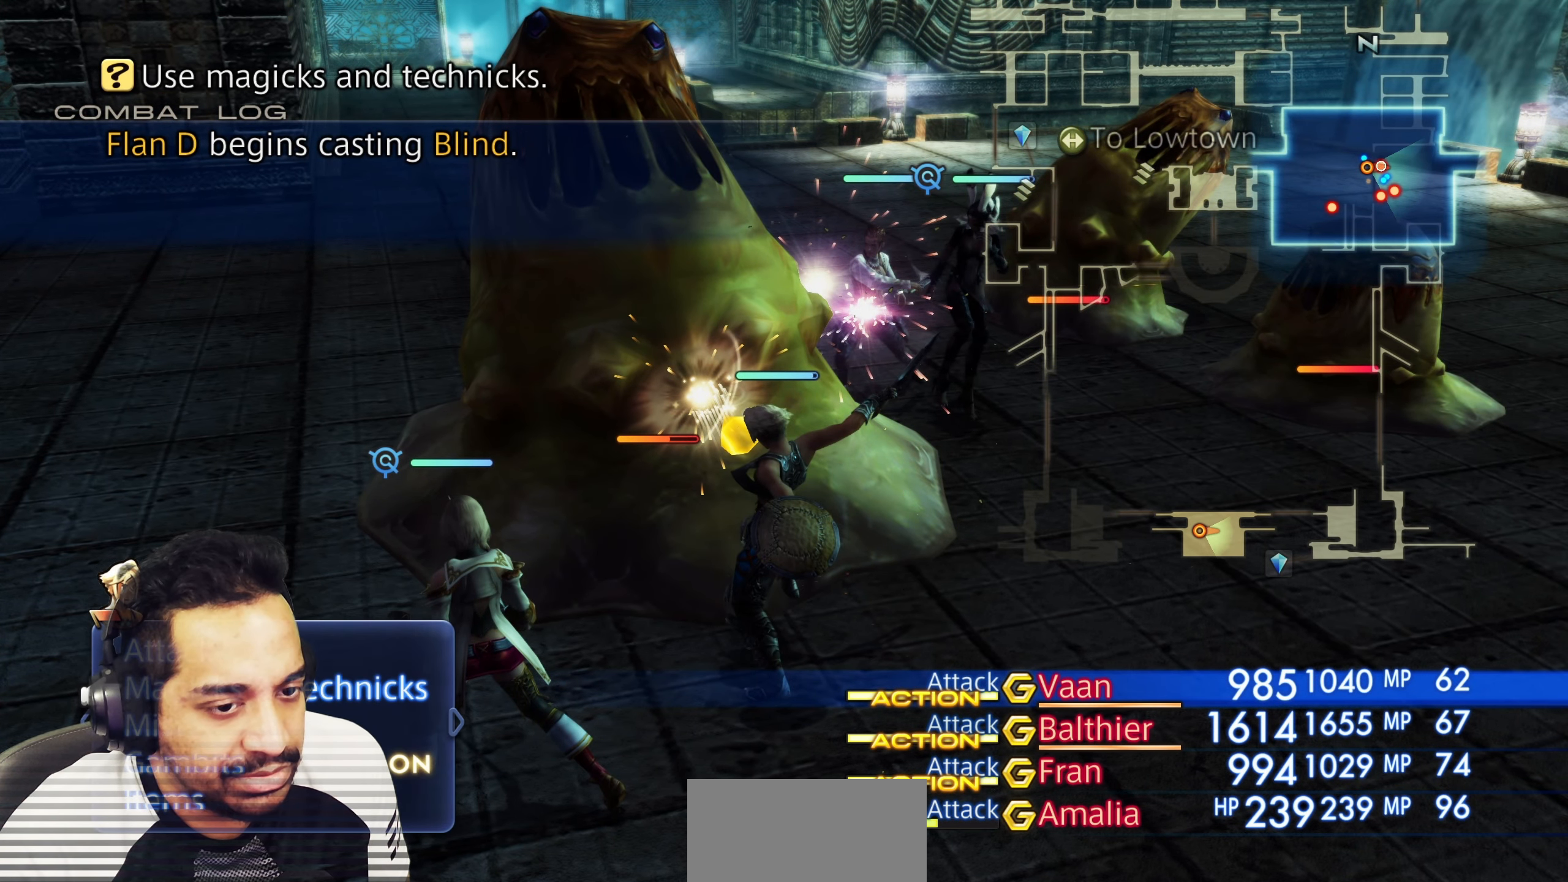
{"buttons": ["DPAD_DOWN"], "left_stick": "center", "right_stick": "center", "events": [[183, "CROSS", "down"], [333, "CROSS", "up"], [350, "DPAD_DOWN", "down"], [450, "DPAD_DOWN", "up"], [500, "DPAD_DOWN", "down"]]}
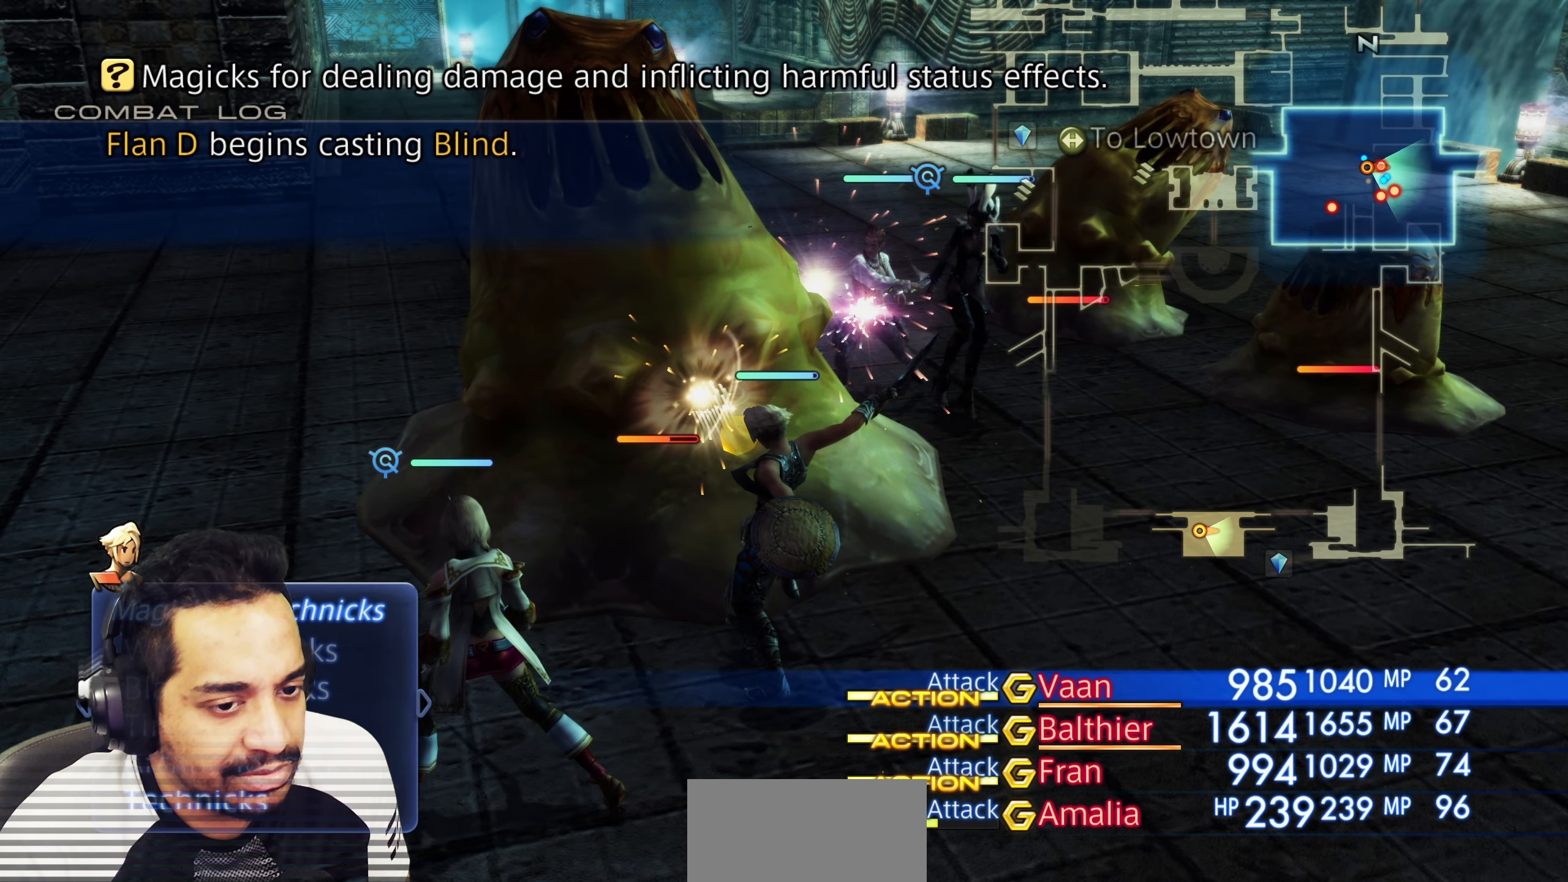
{"buttons": [], "left_stick": "center", "right_stick": "center", "events": [[100, "DPAD_DOWN", "up"], [150, "DPAD_DOWN", "down"], [250, "DPAD_DOWN", "up"], [317, "DPAD_DOWN", "down"], [417, "DPAD_DOWN", "up"]]}
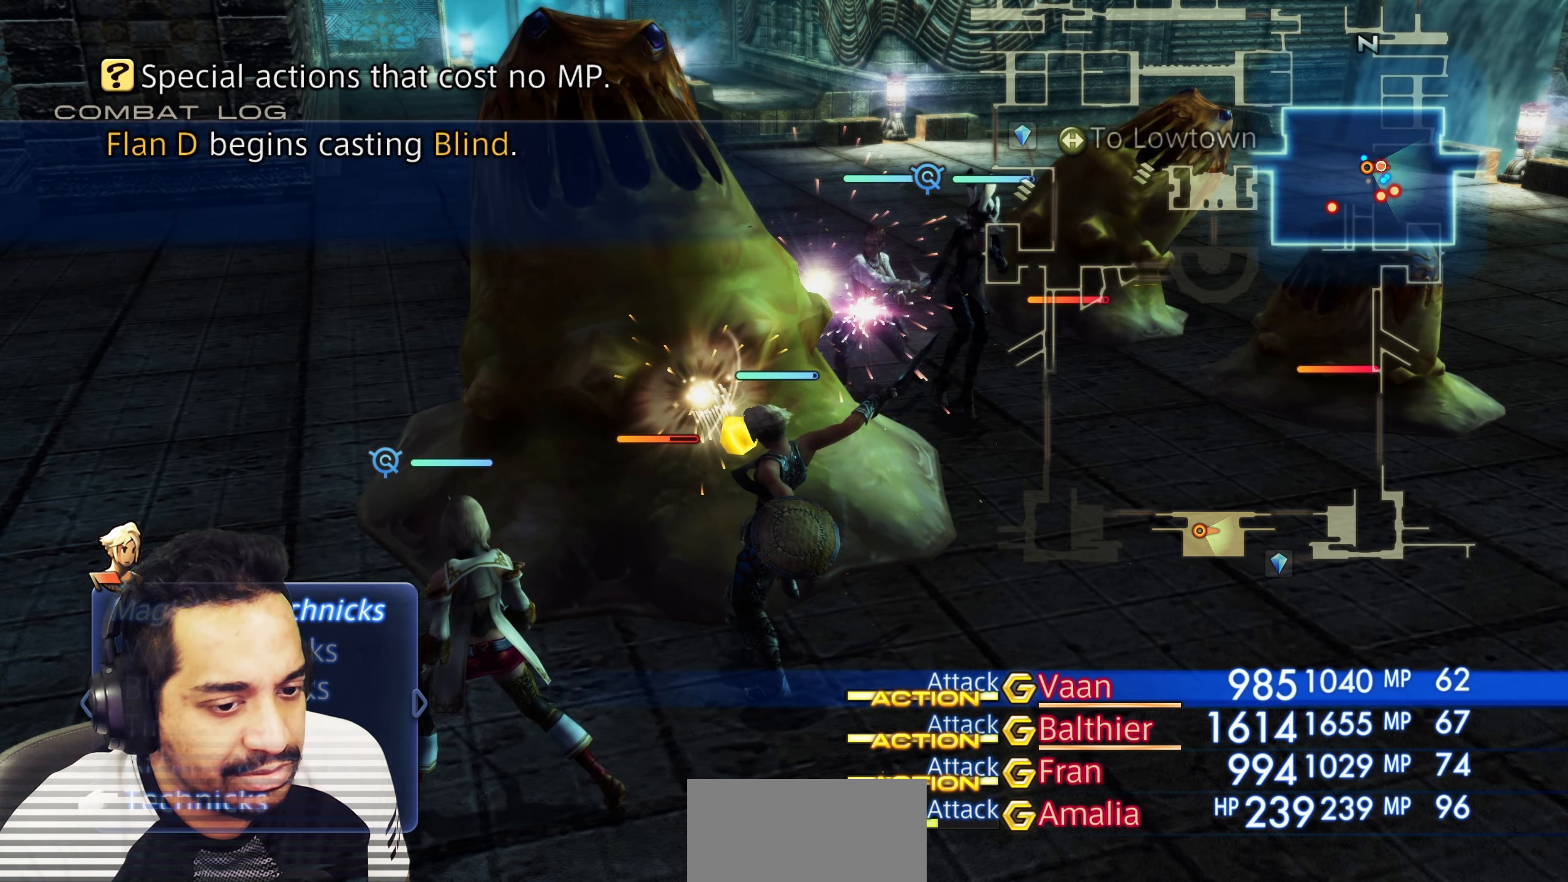
{"buttons": ["CIRCLE"], "left_stick": "center", "right_stick": "center", "events": [[33, "CROSS", "down"], [200, "CROSS", "up"], [500, "CIRCLE", "down"]]}
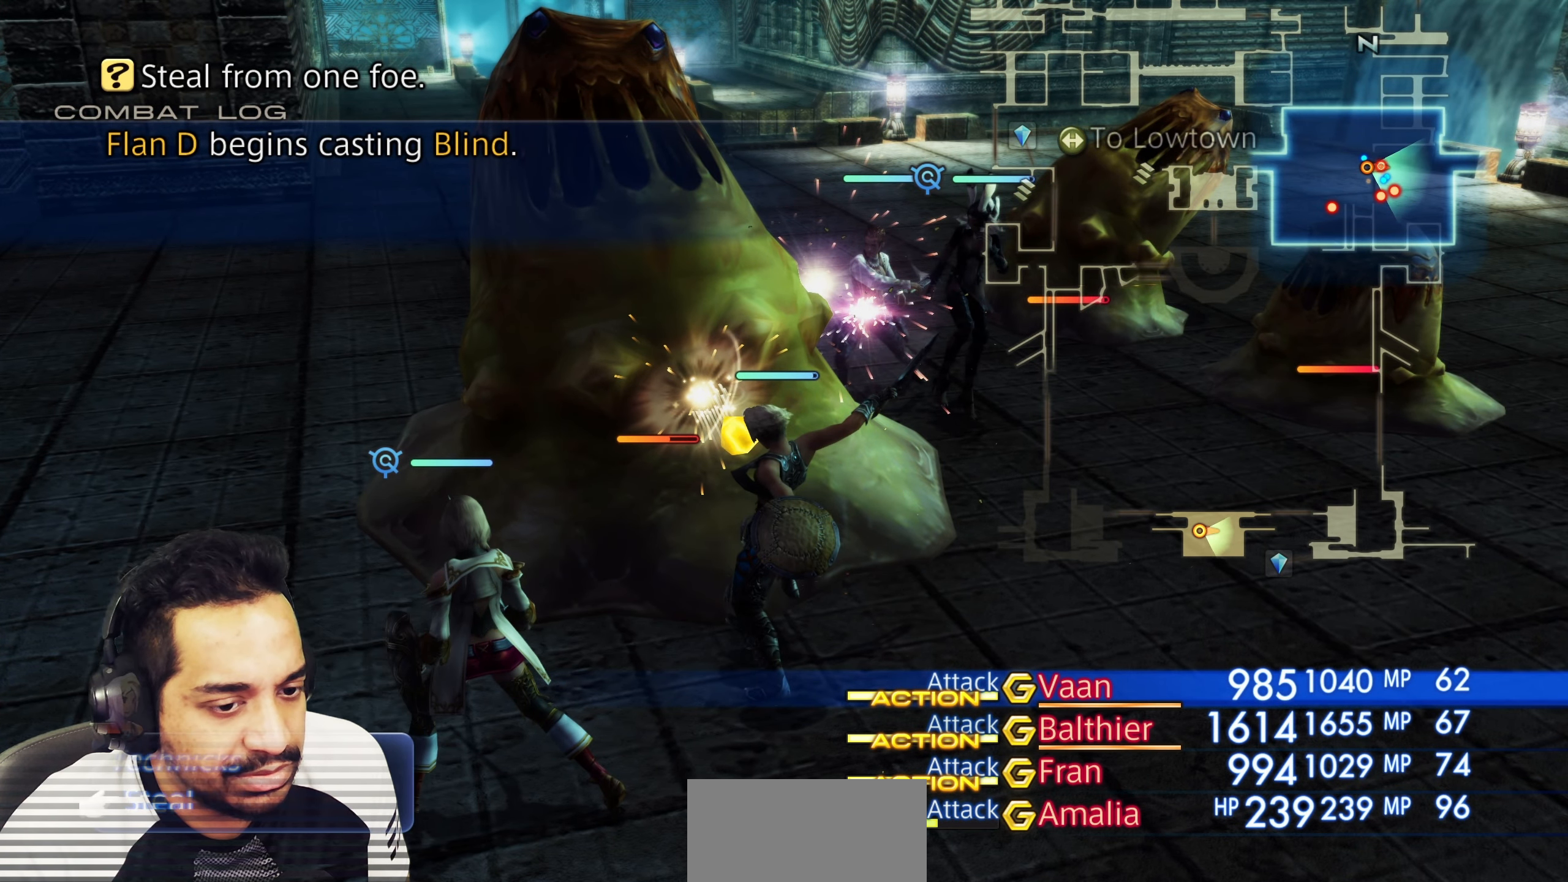
{"buttons": ["CROSS"], "left_stick": "center", "right_stick": "center", "events": [[167, "CIRCLE", "up"], [383, "CROSS", "down"]]}
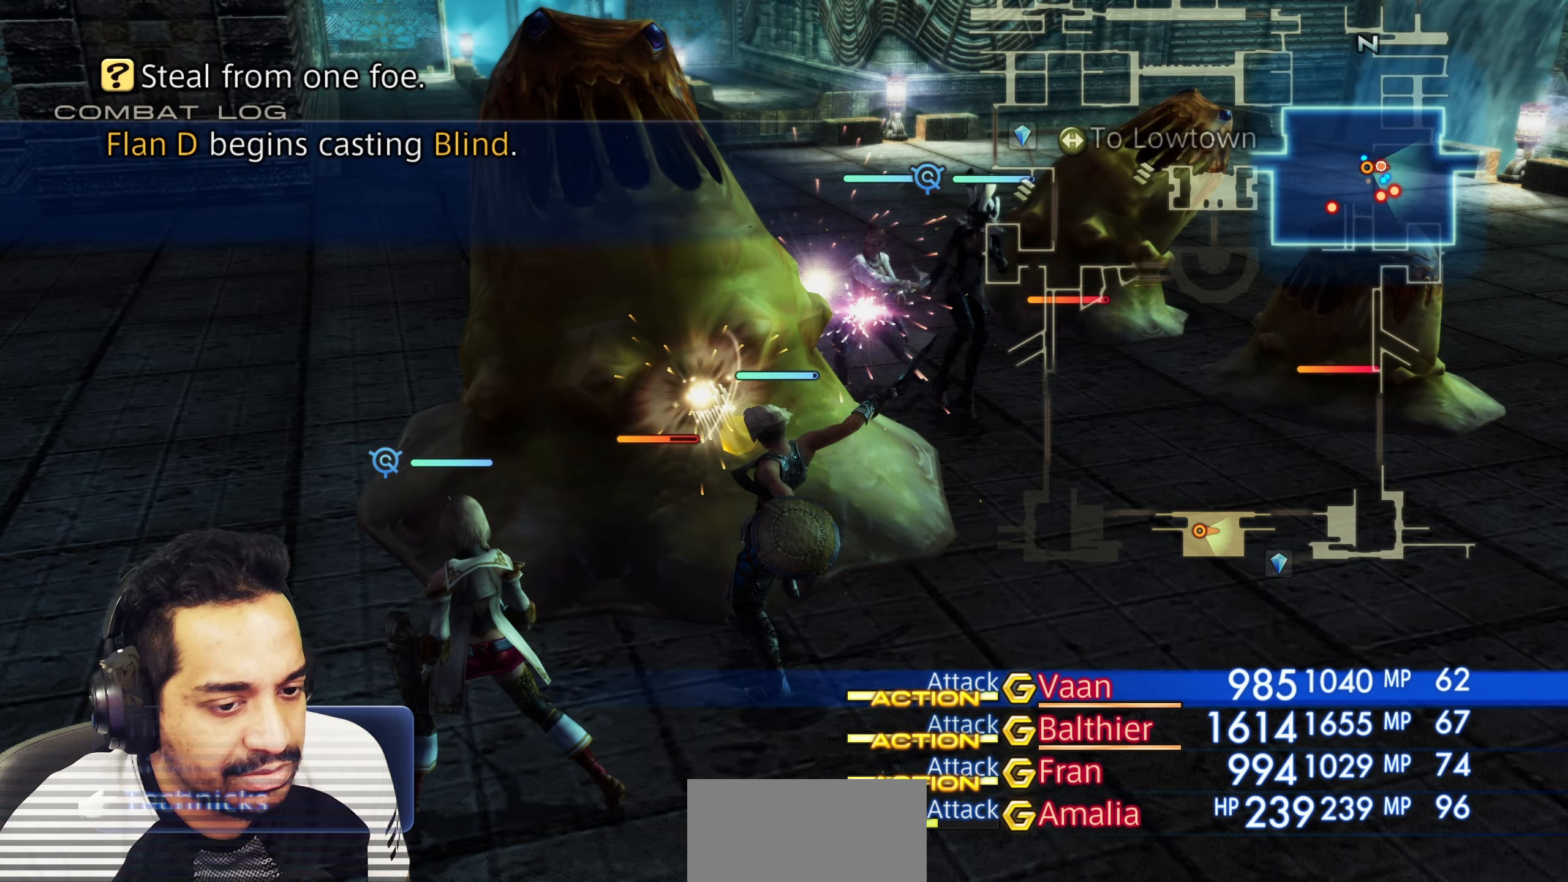
{"buttons": ["CROSS"], "left_stick": "center", "right_stick": "center", "events": [[17, "CROSS", "up"], [117, "CROSS", "down"], [283, "CROSS", "up"], [500, "CROSS", "down"]]}
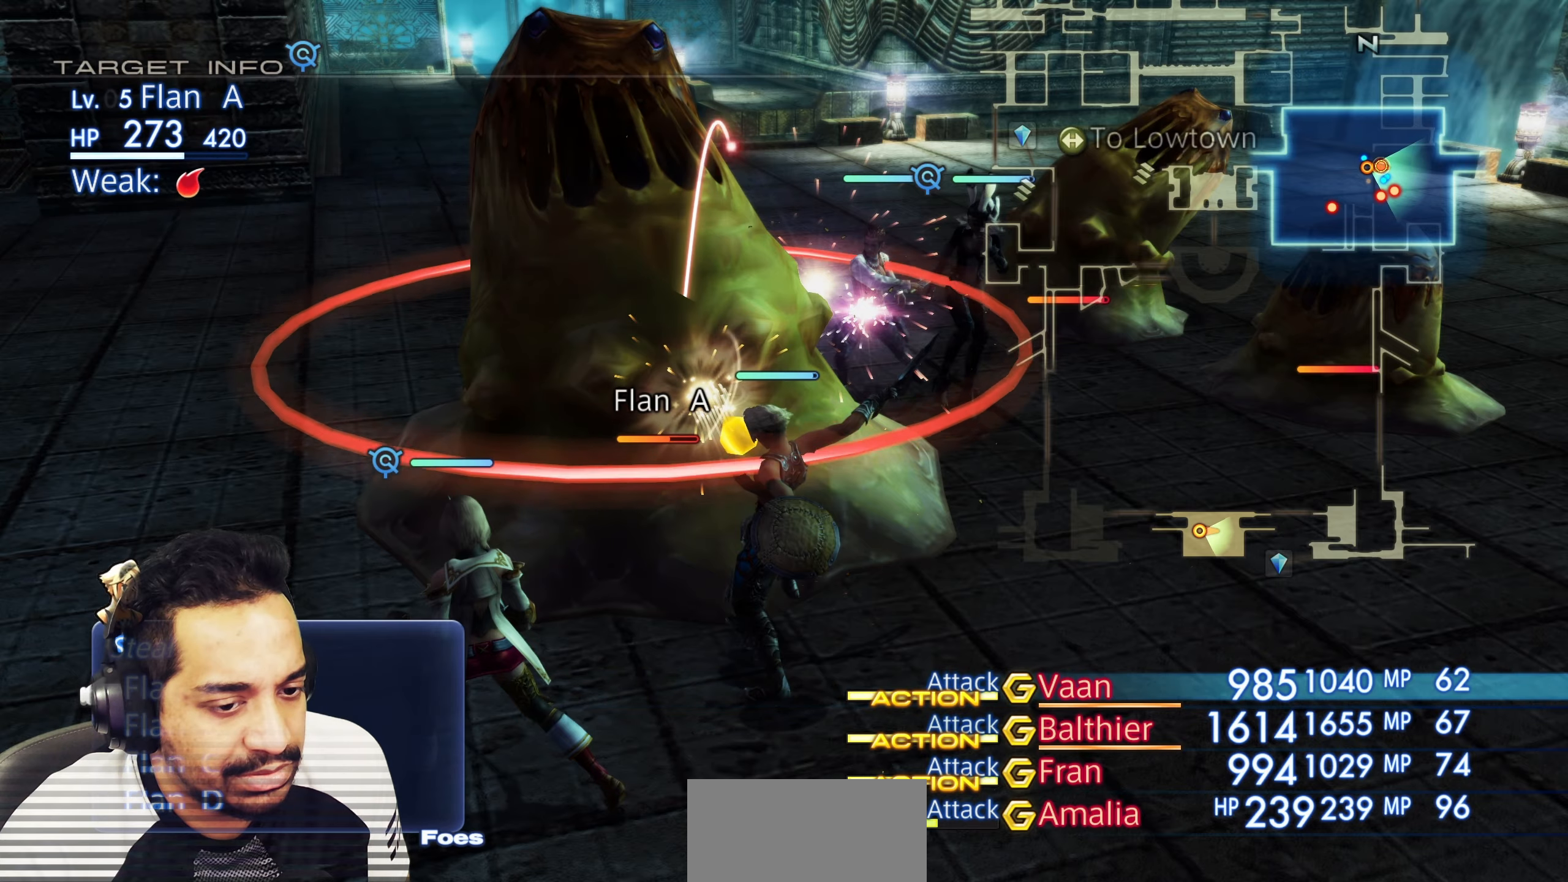
{"buttons": [], "left_stick": "center", "right_stick": "center", "events": [[200, "CROSS", "up"]]}
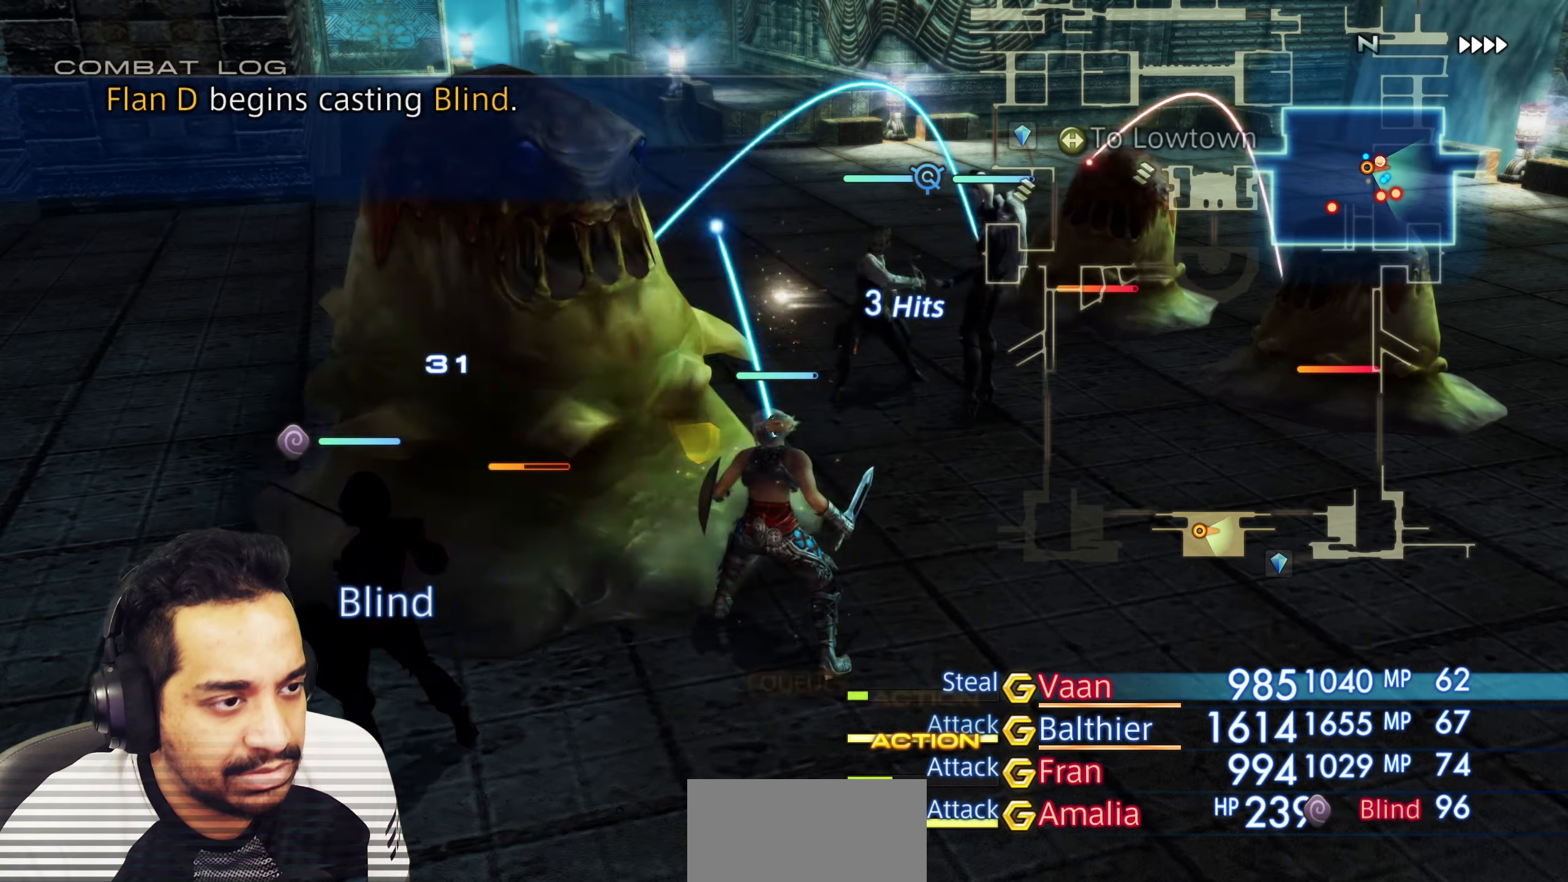
{"buttons": [], "left_stick": "center", "right_stick": "center", "events": []}
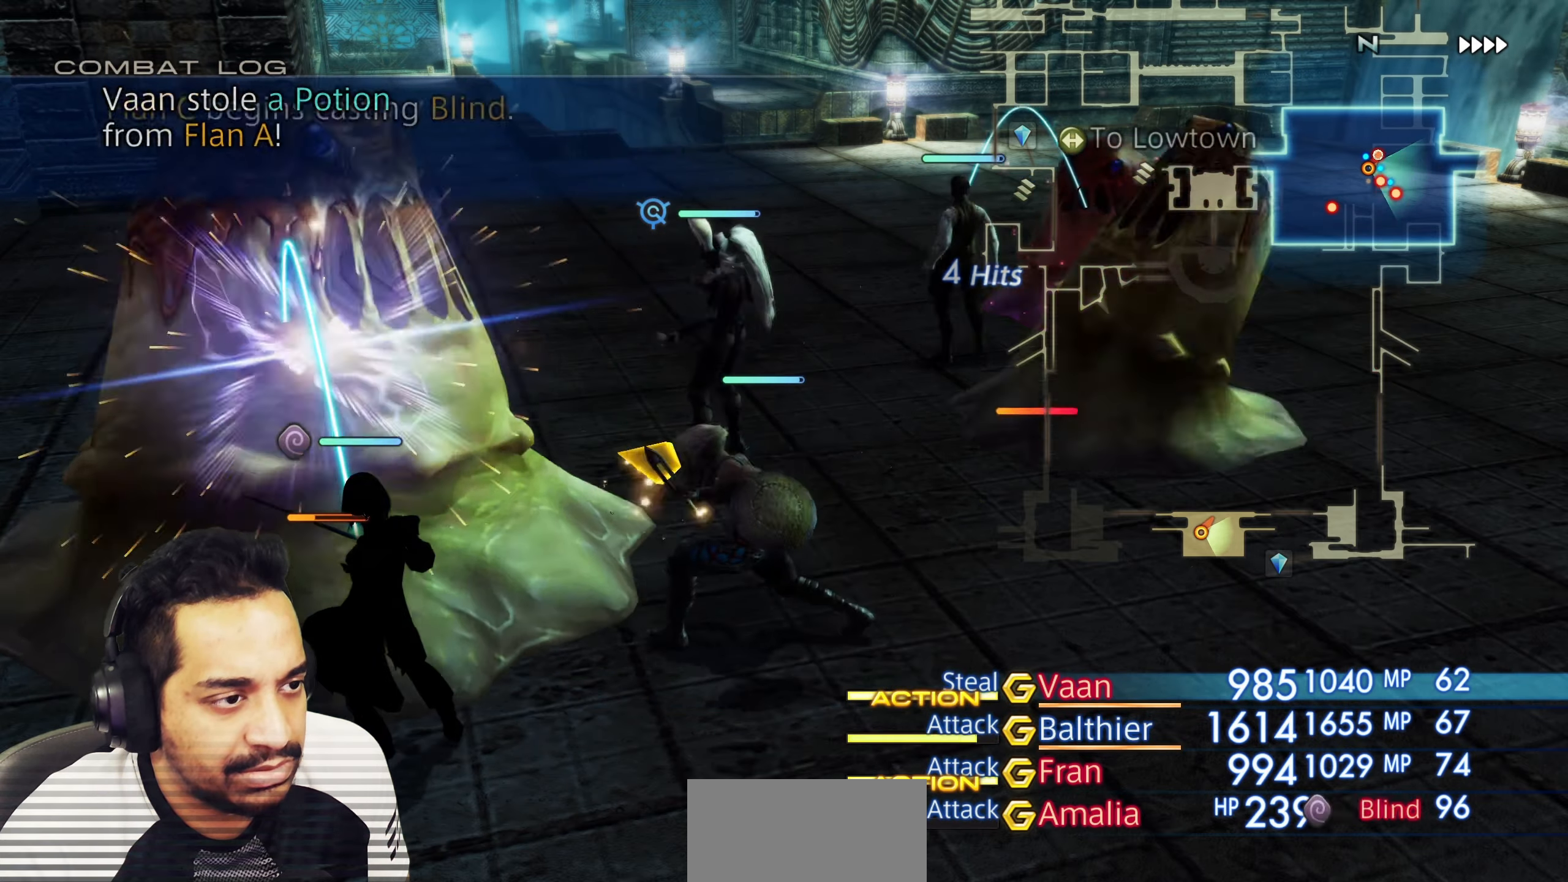
{"buttons": [], "left_stick": "center", "right_stick": "center", "events": [[67, "L1", "down"], [183, "L1", "up"]]}
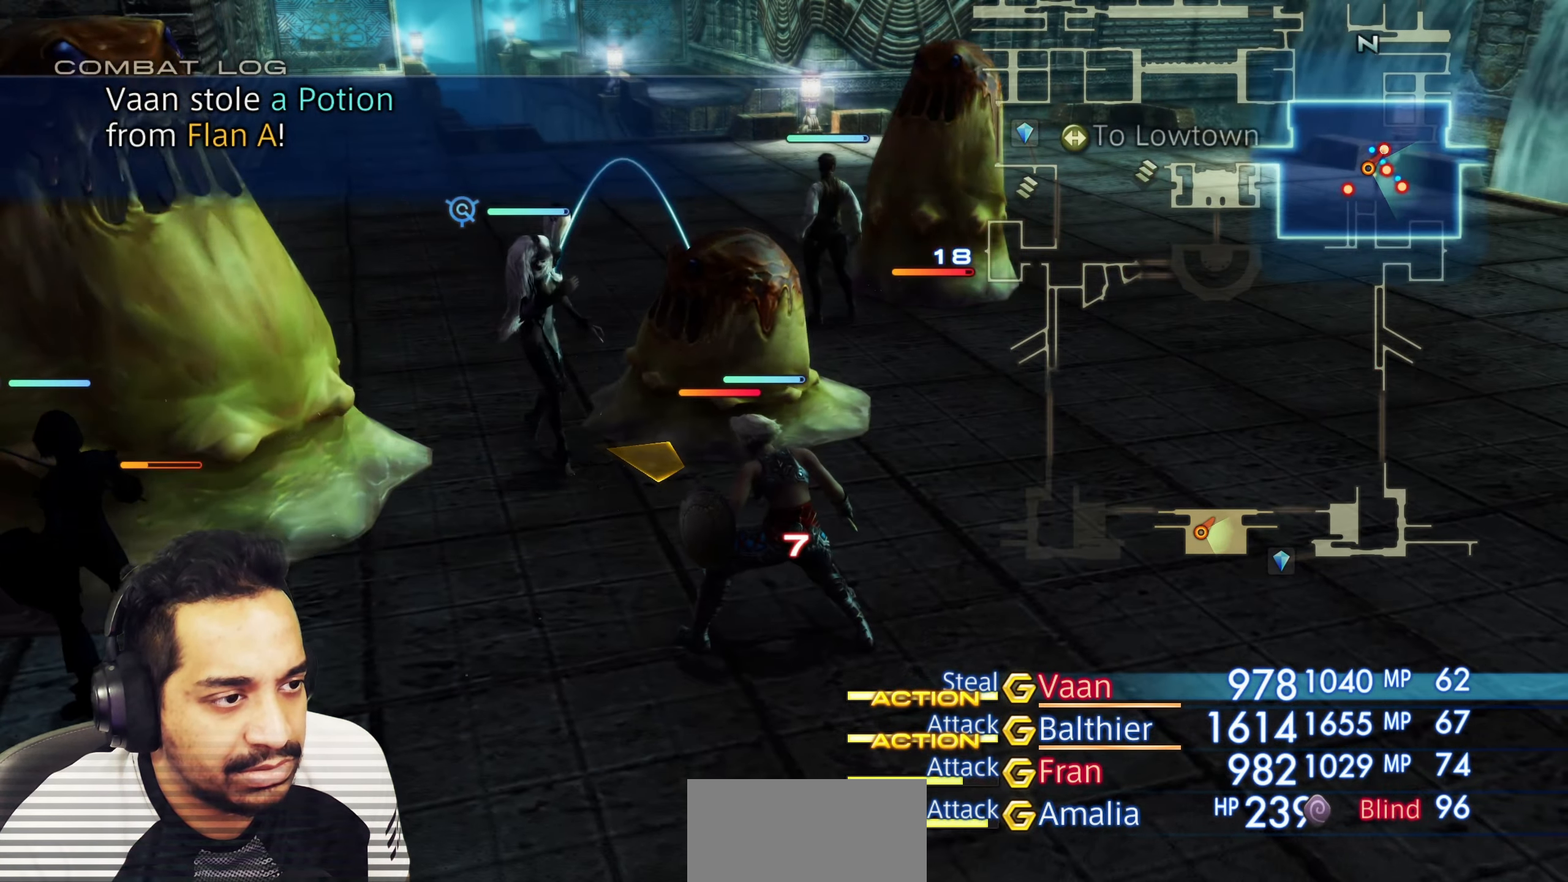
{"buttons": [], "left_stick": "up-left", "right_stick": "center", "events": [[50, "right_stick", "left"], [367, "left_stick", "up-left"], [400, "right_stick", "center"]]}
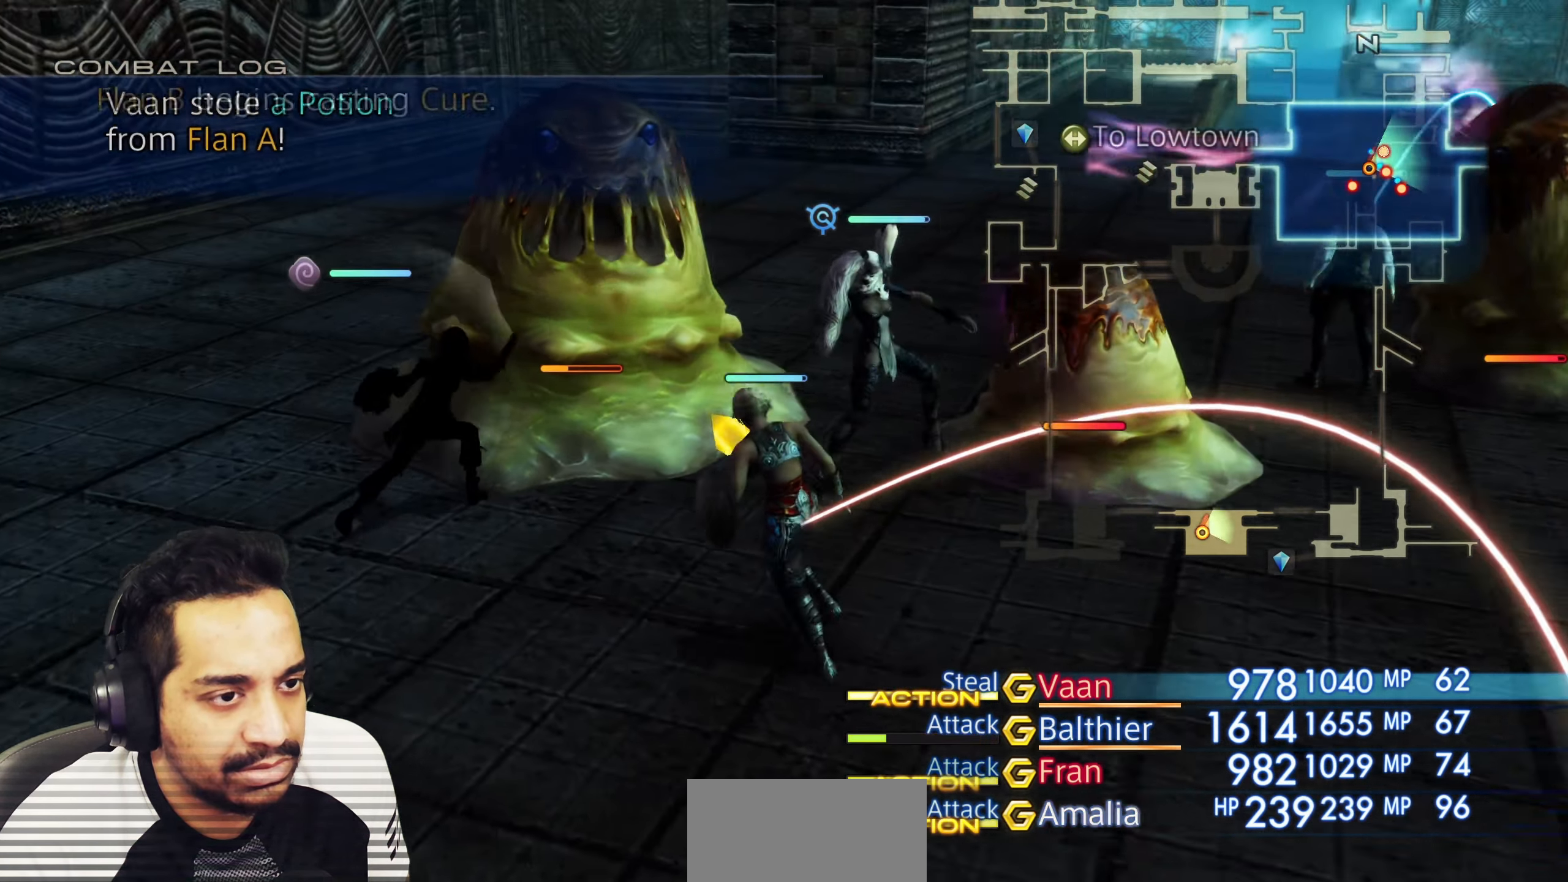
{"buttons": [], "left_stick": "center", "right_stick": "center", "events": [[267, "right_stick", "right"], [300, "left_stick", "center"], [500, "right_stick", "center"]]}
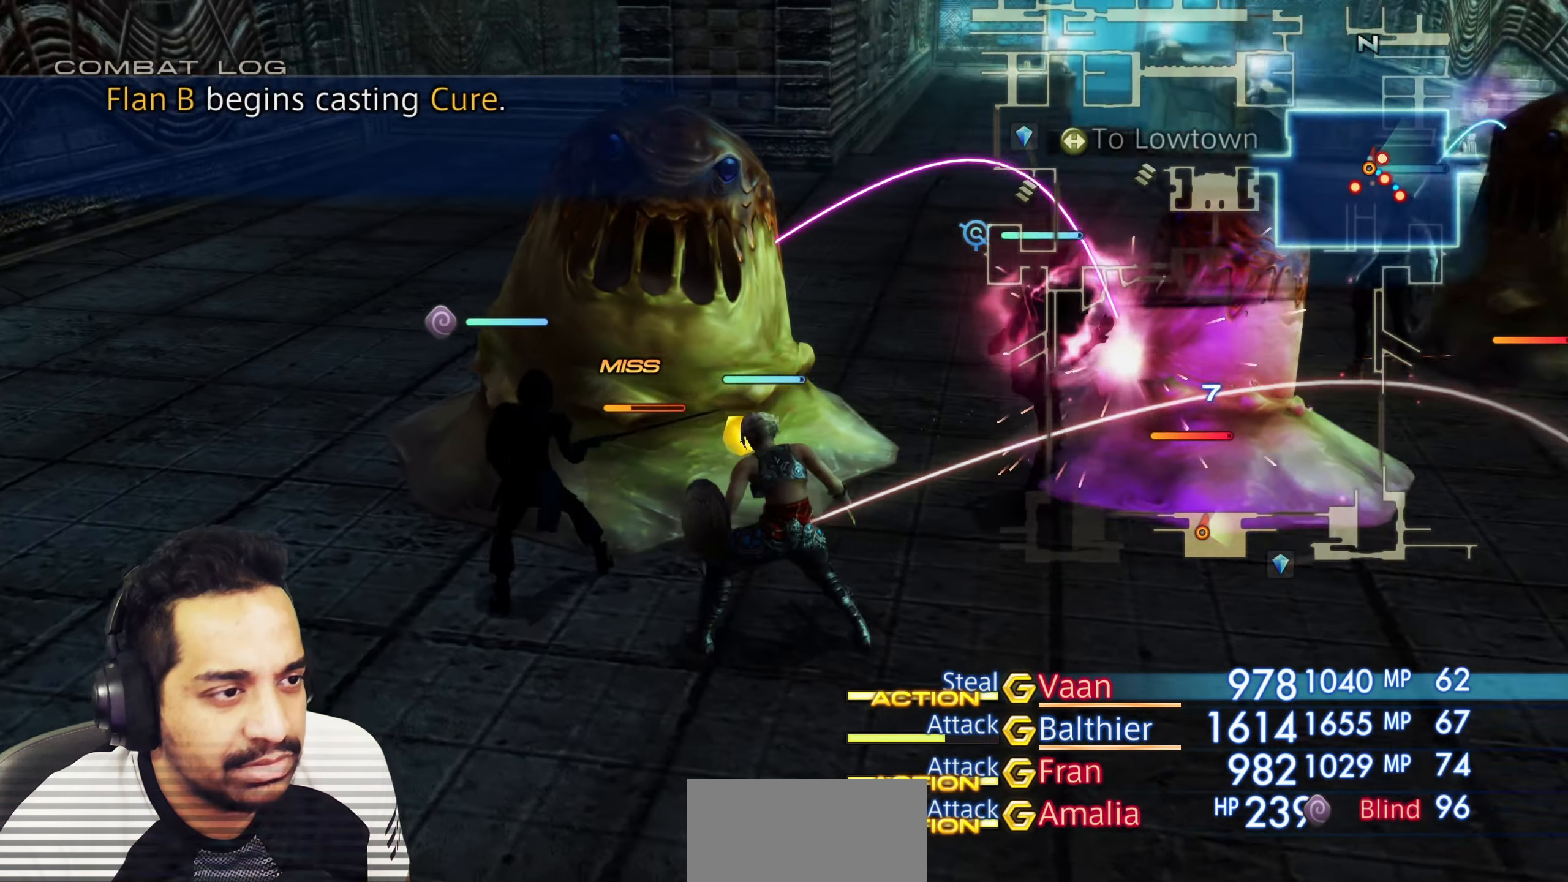
{"buttons": [], "left_stick": "center", "right_stick": "center", "events": []}
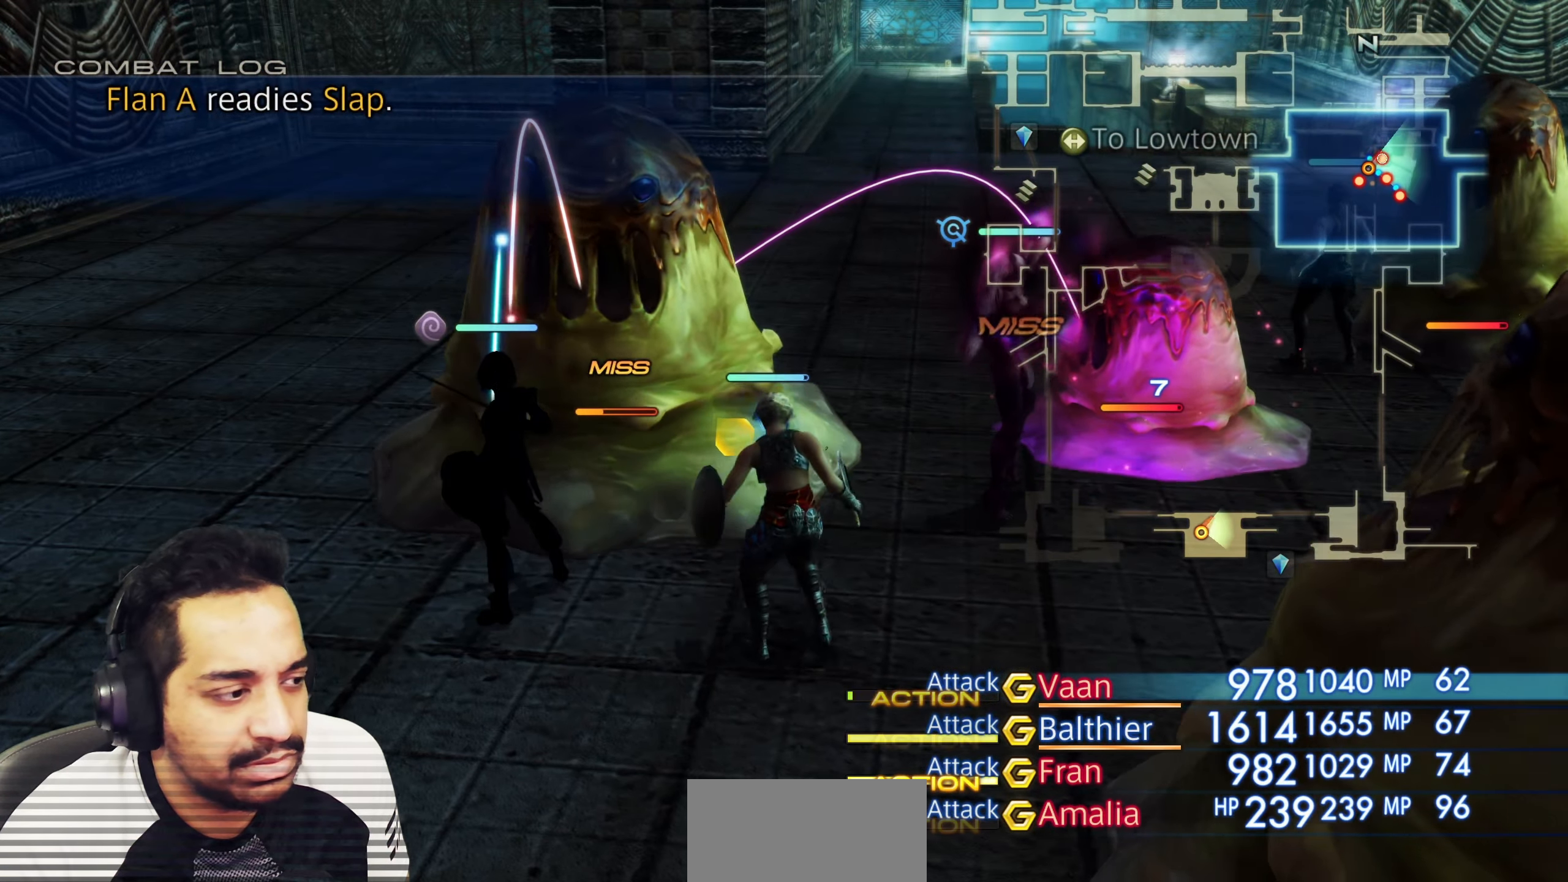
{"buttons": [], "left_stick": "center", "right_stick": "center", "events": []}
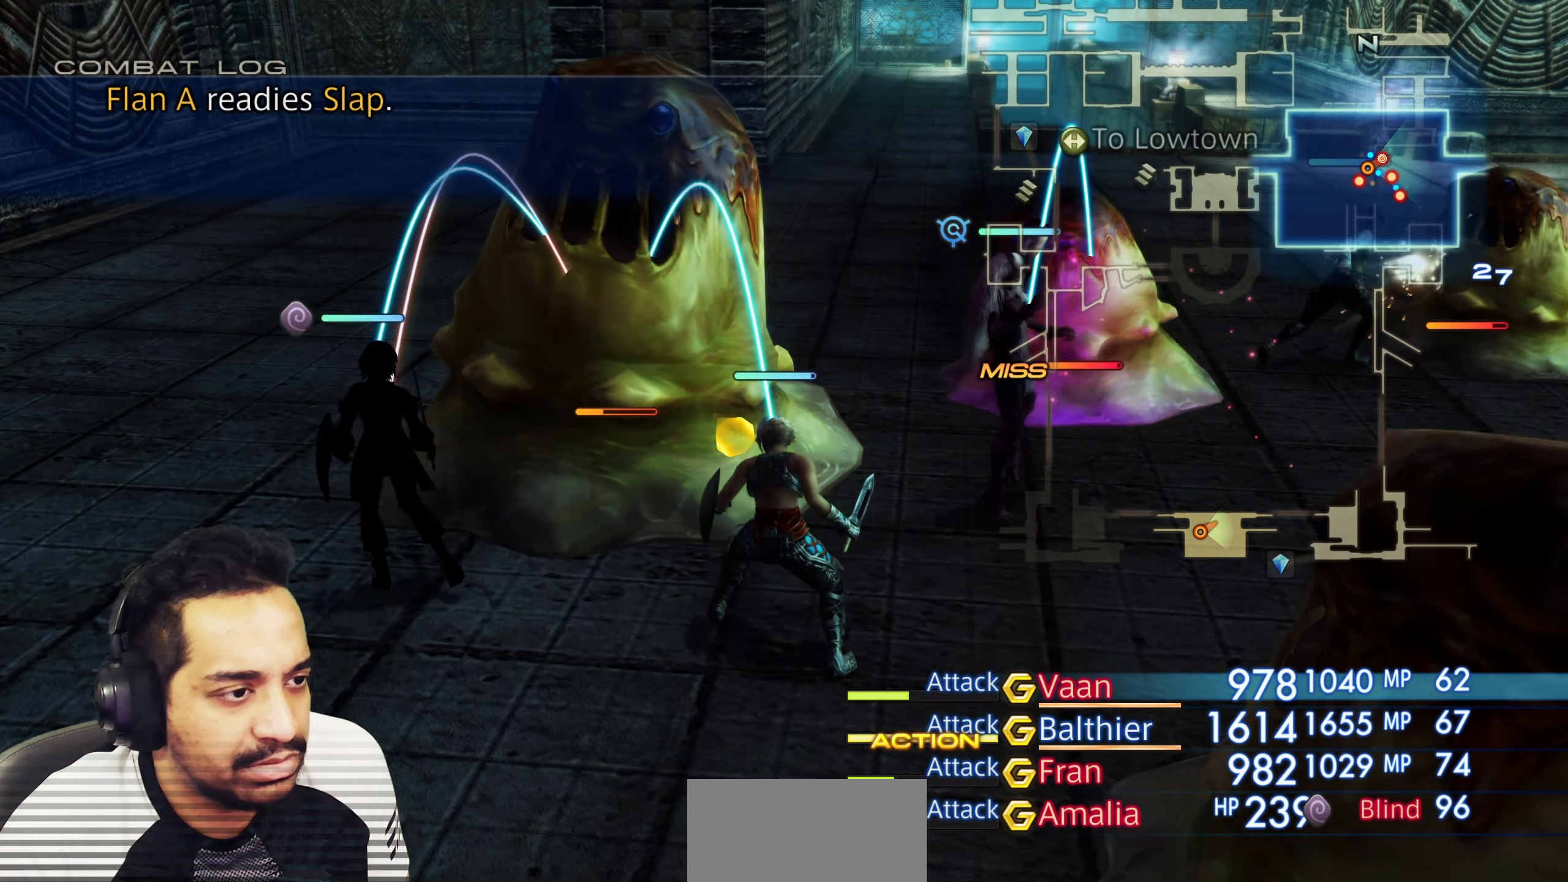
{"buttons": [], "left_stick": "center", "right_stick": "center", "events": []}
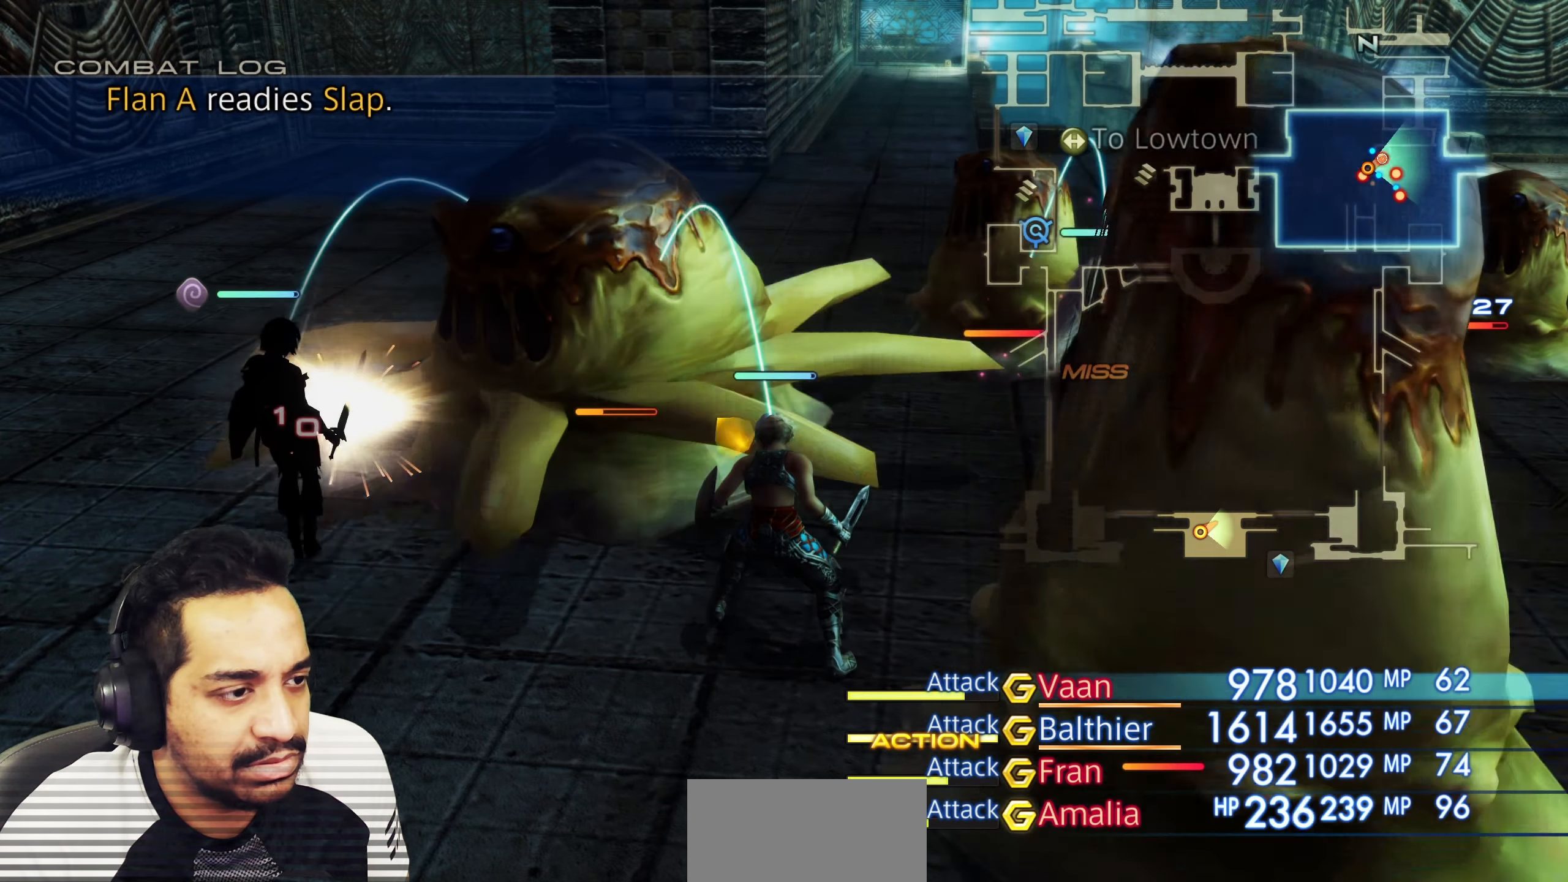
{"buttons": ["CROSS"], "left_stick": "center", "right_stick": "center", "events": [[483, "CROSS", "down"]]}
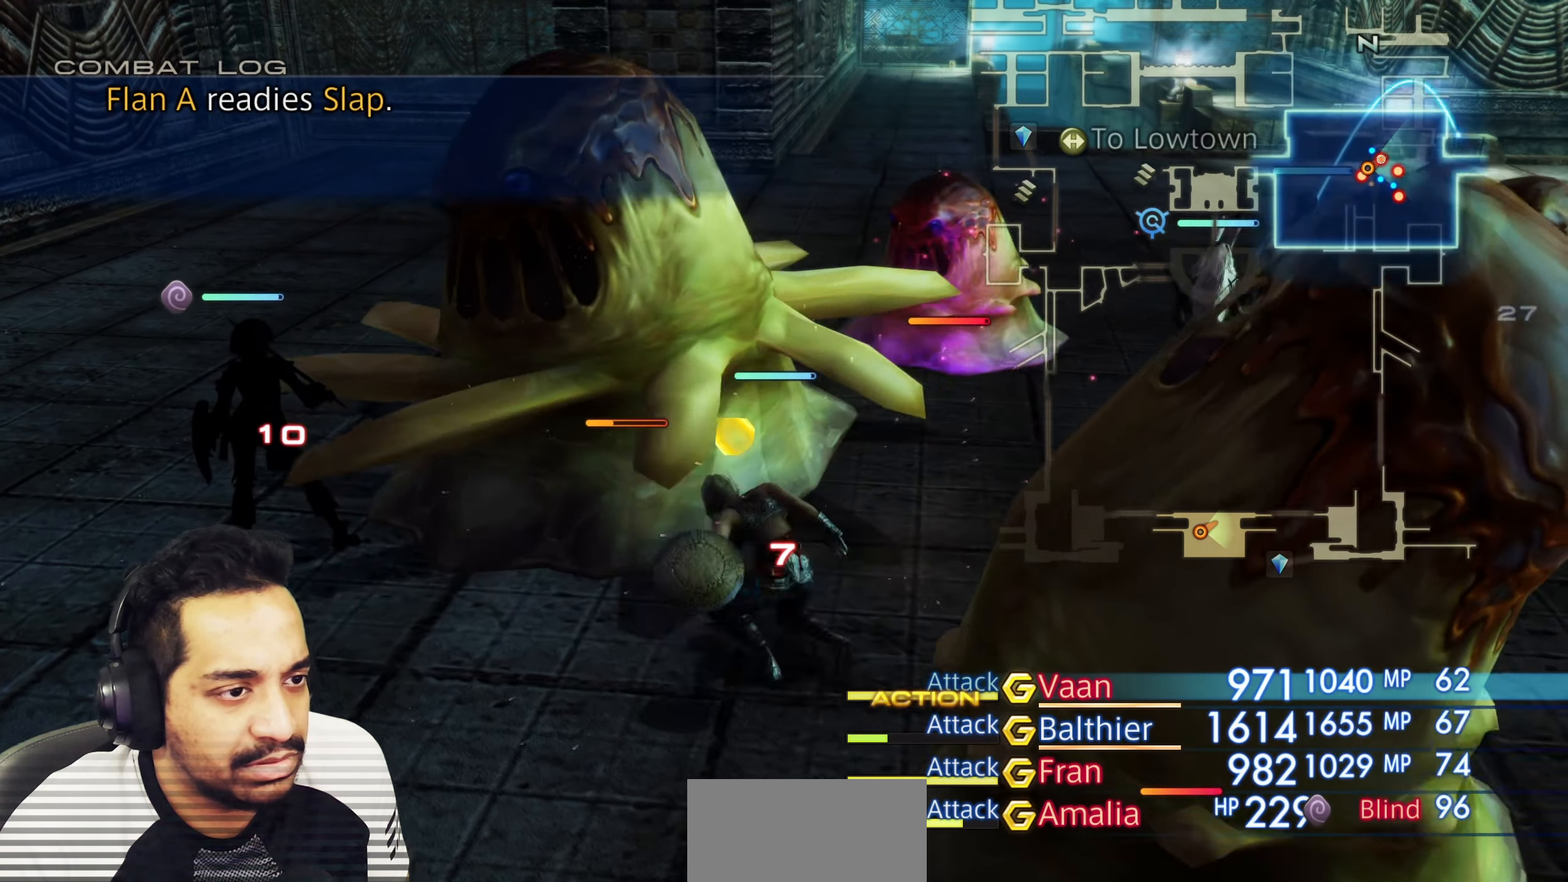
{"buttons": [], "left_stick": "center", "right_stick": "center", "events": [[117, "CROSS", "up"]]}
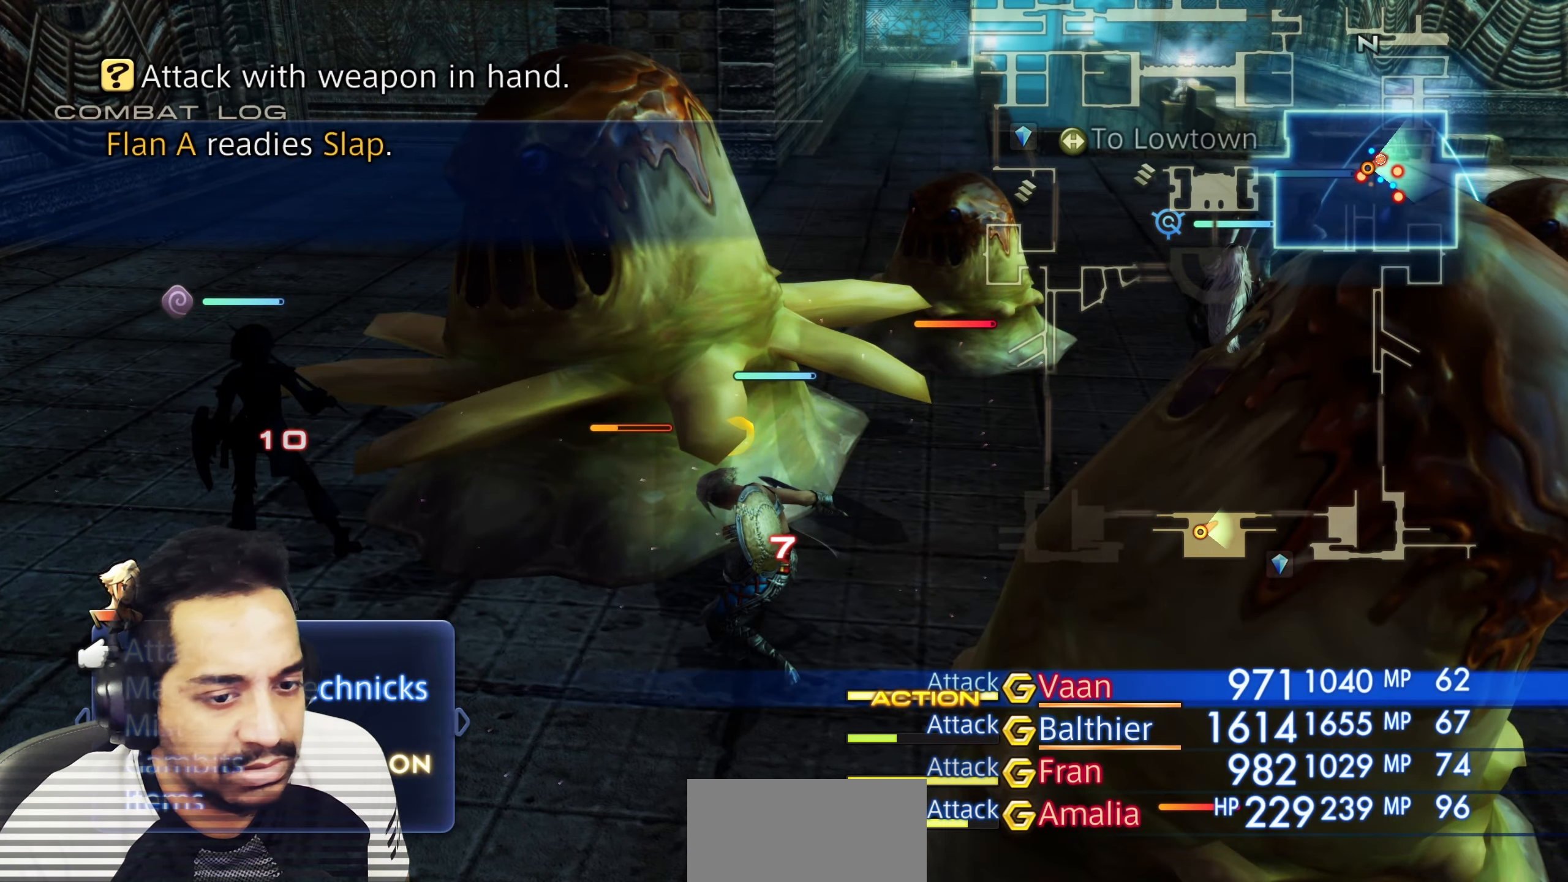
{"buttons": ["CROSS"], "left_stick": "center", "right_stick": "center", "events": [[200, "DPAD_DOWN", "down"], [333, "DPAD_DOWN", "up"], [400, "CROSS", "down"]]}
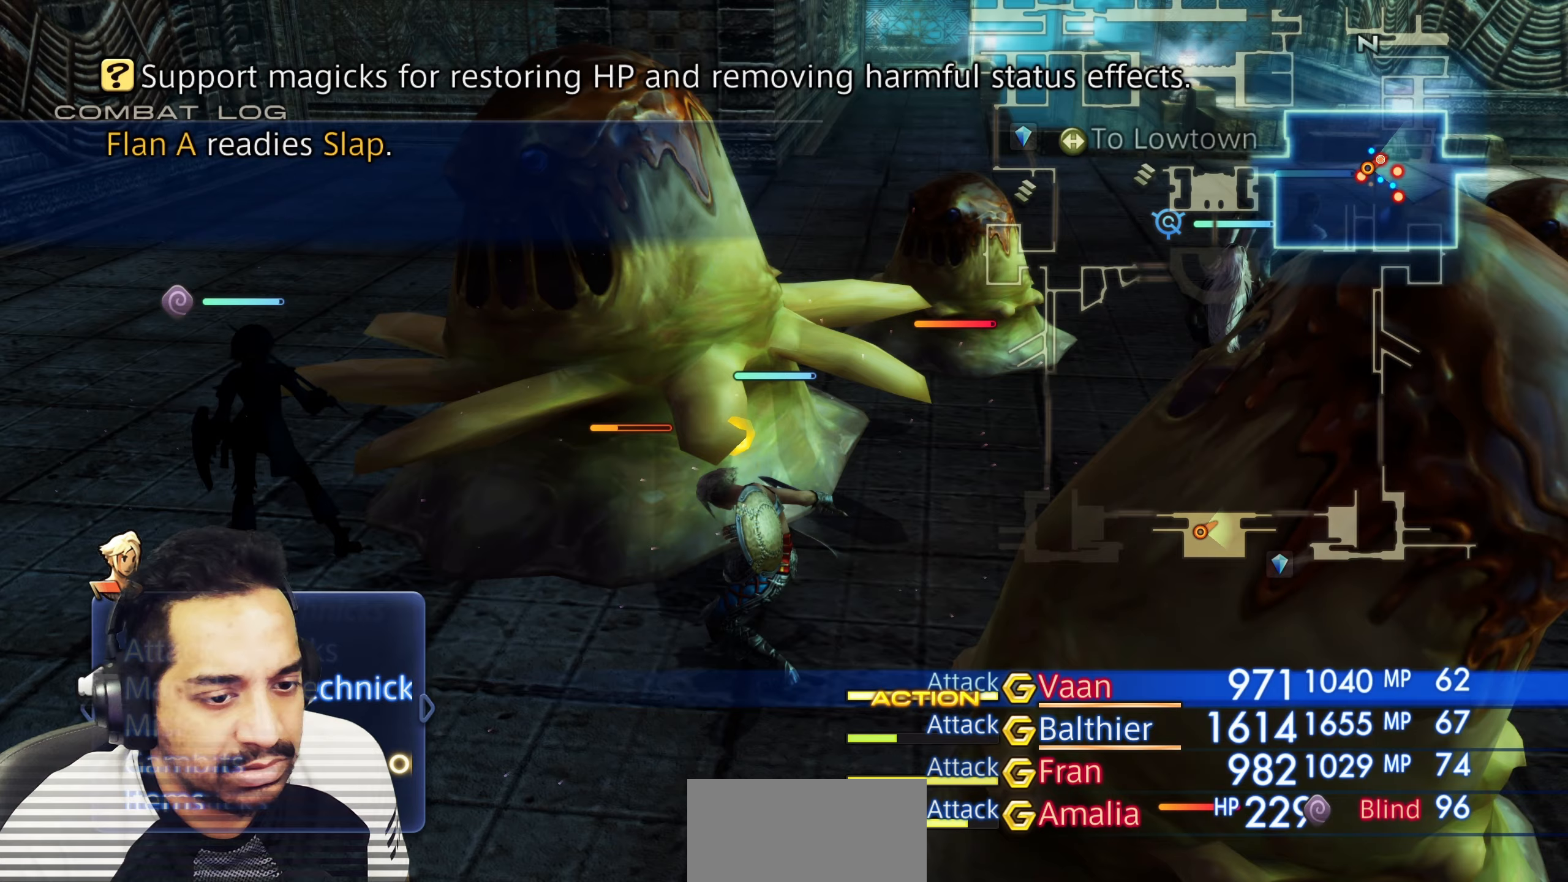
{"buttons": ["DPAD_DOWN"], "left_stick": "center", "right_stick": "center", "events": [[67, "CROSS", "up"], [250, "DPAD_DOWN", "down"], [350, "DPAD_DOWN", "up"], [467, "DPAD_DOWN", "down"]]}
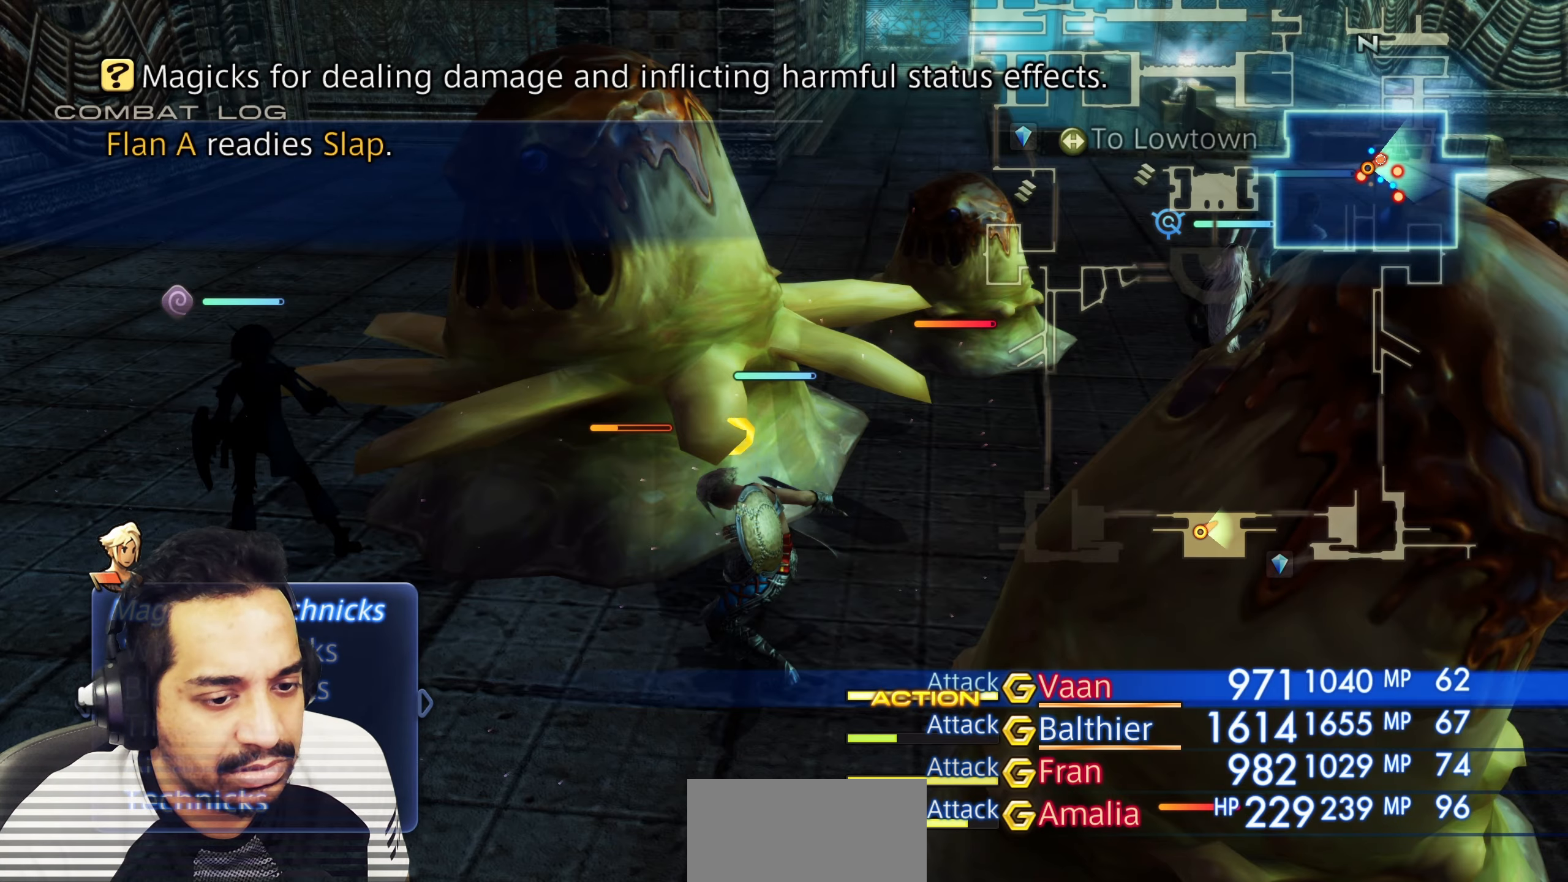
{"buttons": [], "left_stick": "center", "right_stick": "center", "events": [[83, "DPAD_DOWN", "up"], [150, "DPAD_DOWN", "down"], [267, "DPAD_DOWN", "up"], [300, "DPAD_DOWN", "down"], [417, "DPAD_DOWN", "up"]]}
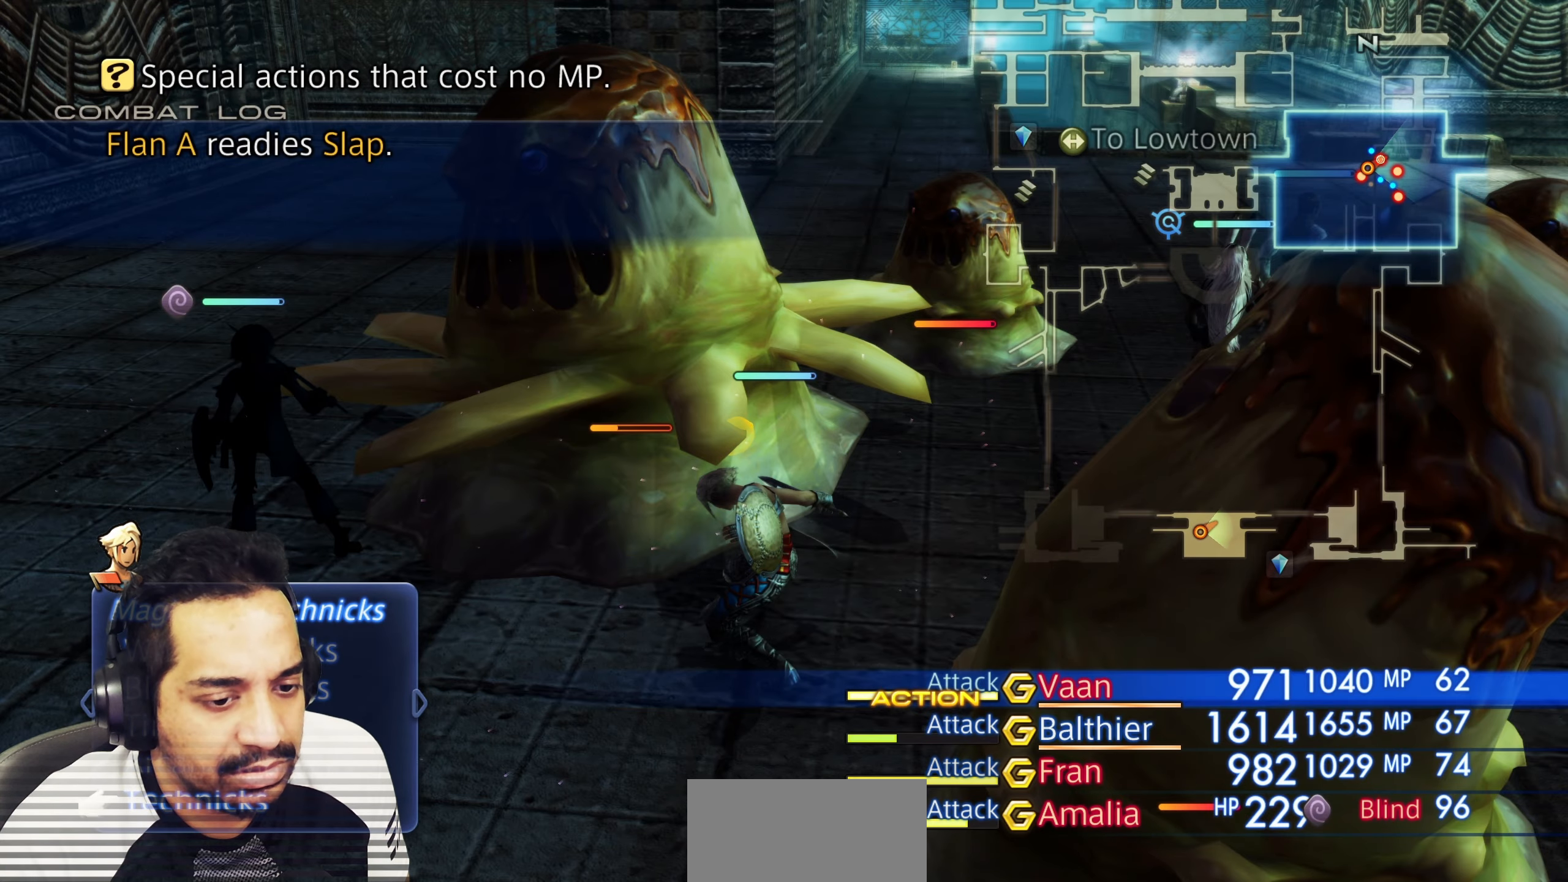
{"buttons": [], "left_stick": "center", "right_stick": "center", "events": [[50, "CROSS", "down"], [200, "CROSS", "up"], [317, "CROSS", "down"], [450, "CROSS", "up"]]}
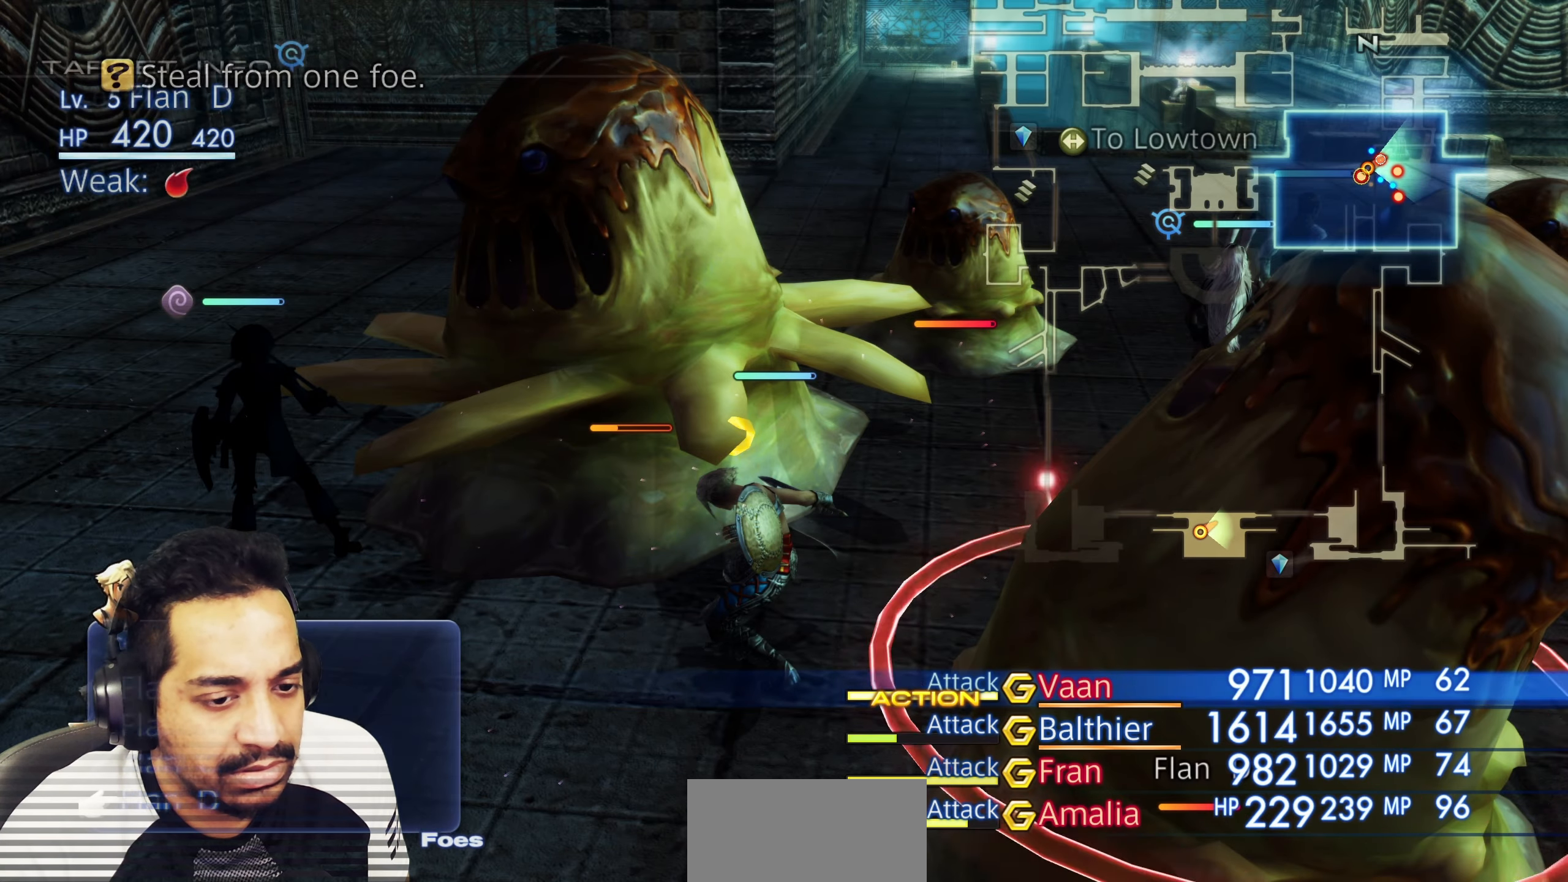
{"buttons": ["CROSS", "L1"], "left_stick": "center", "right_stick": "center", "events": [[150, "CROSS", "down"], [167, "CROSS", "up"], [217, "L1", "down"], [500, "CROSS", "down"]]}